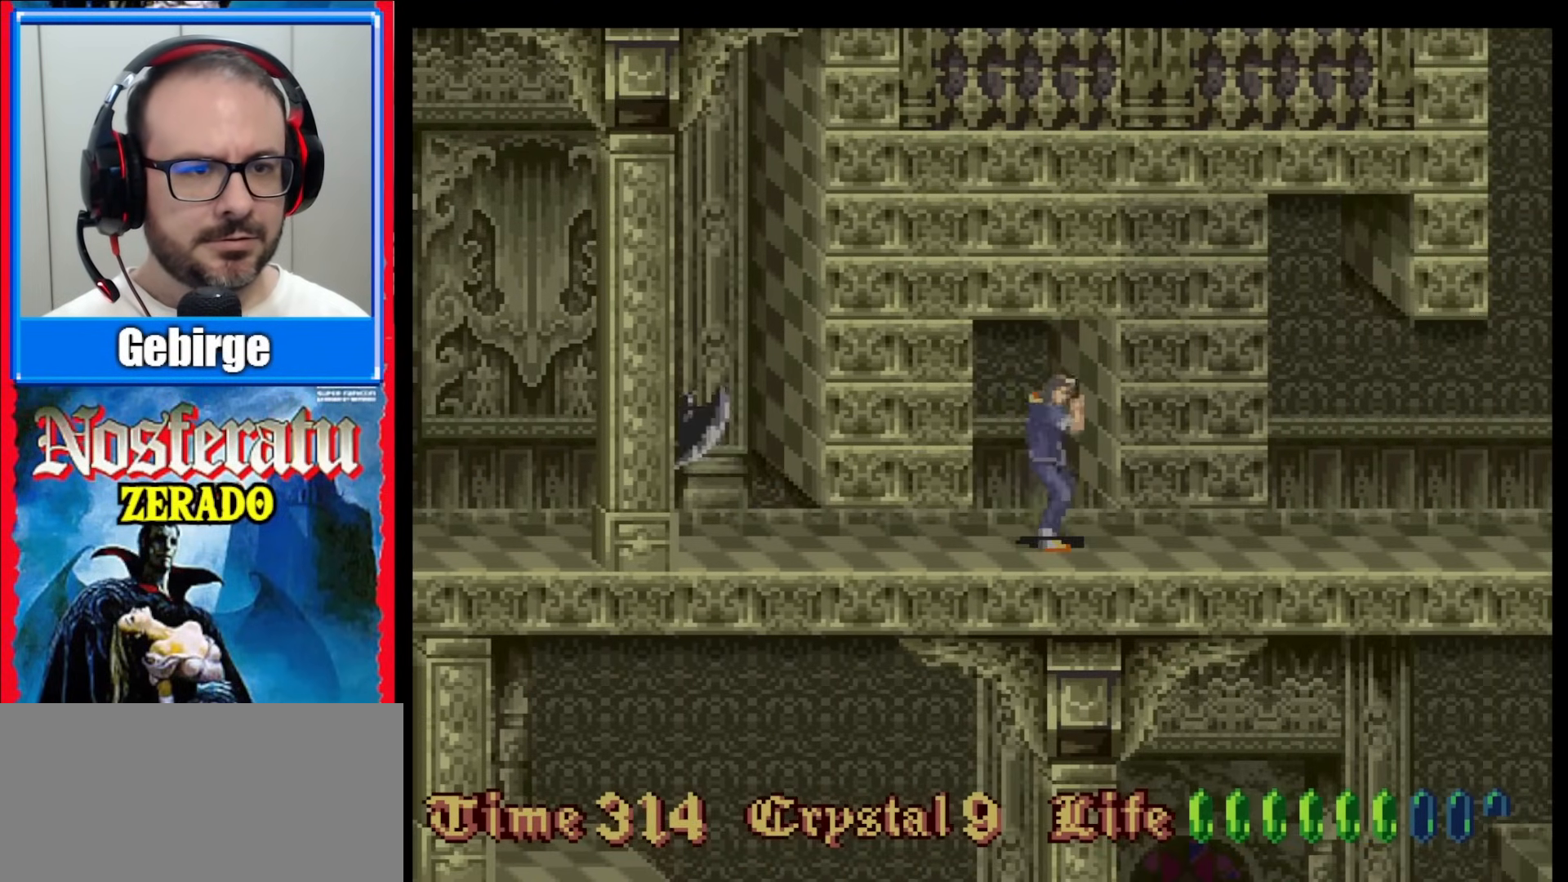
Gameplay with a controller (Nintendo layout); each line is a JSON object with the inputs held at the frame after it. "events" lists button and stick changes between this image and that frame as [ms after this image, input, new state], when the widget could be followed in between. Not read: L3 R3.
{"buttons": ["DPAD_RIGHT"], "events": [[267, "DPAD_RIGHT", "down"]]}
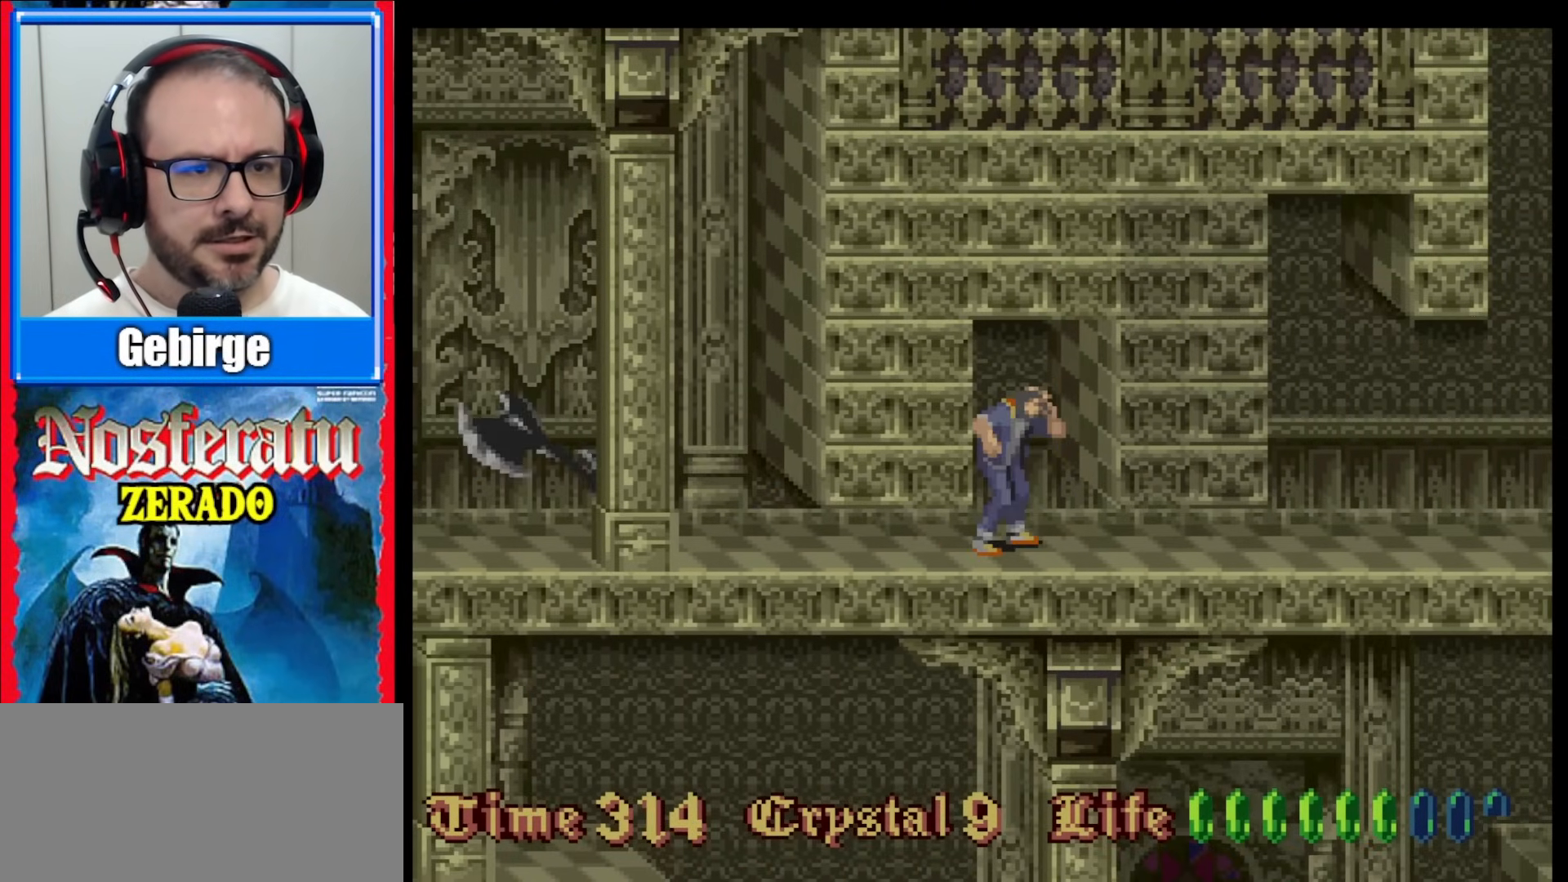
{"buttons": ["DPAD_RIGHT"], "events": []}
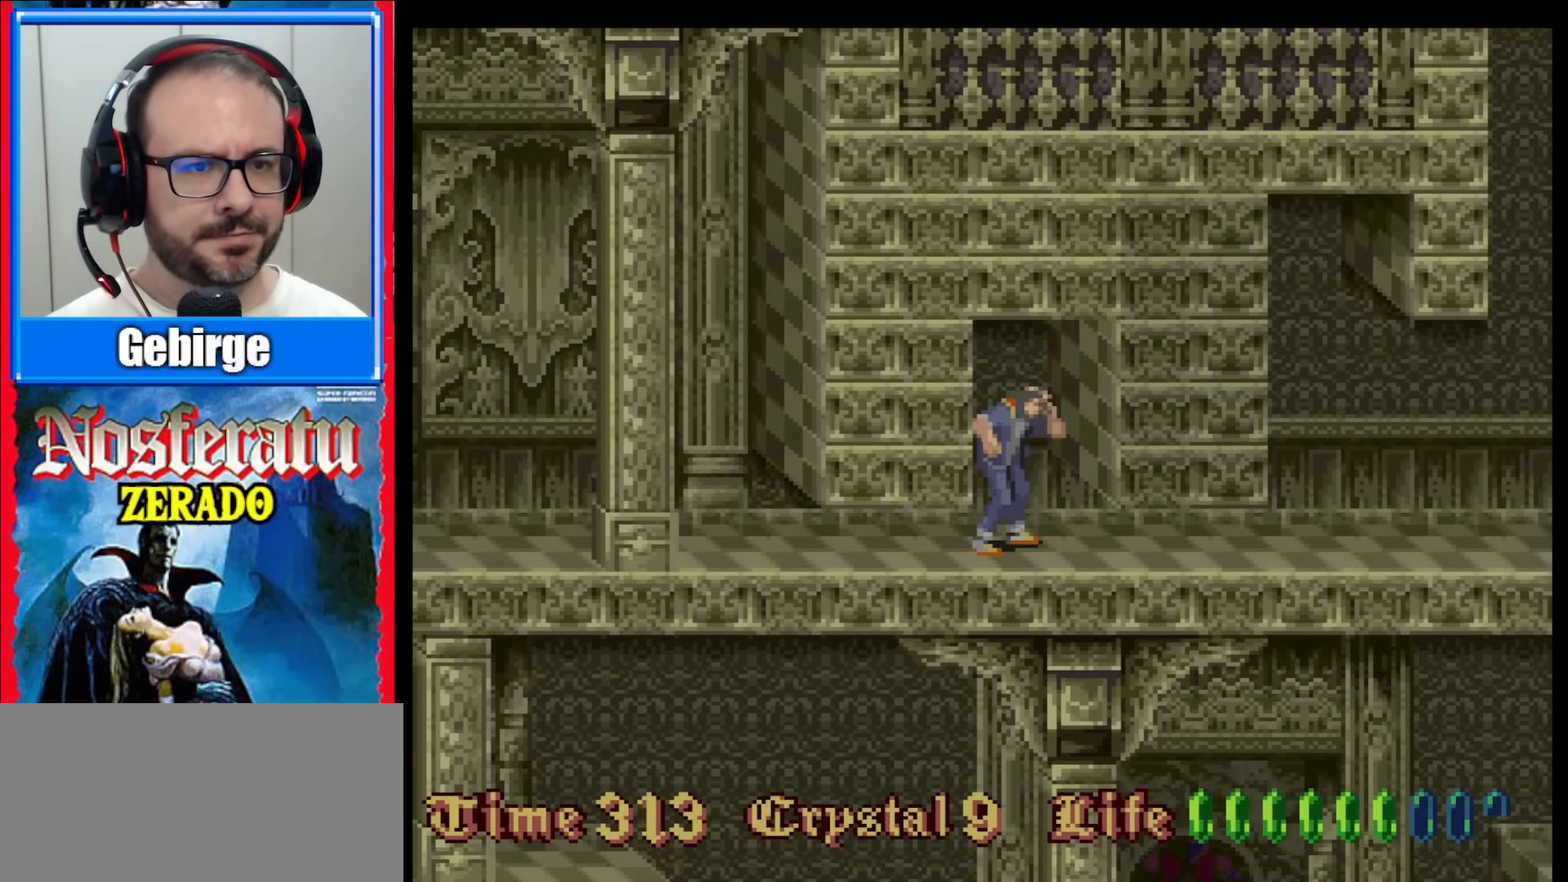
{"buttons": ["DPAD_RIGHT"], "events": []}
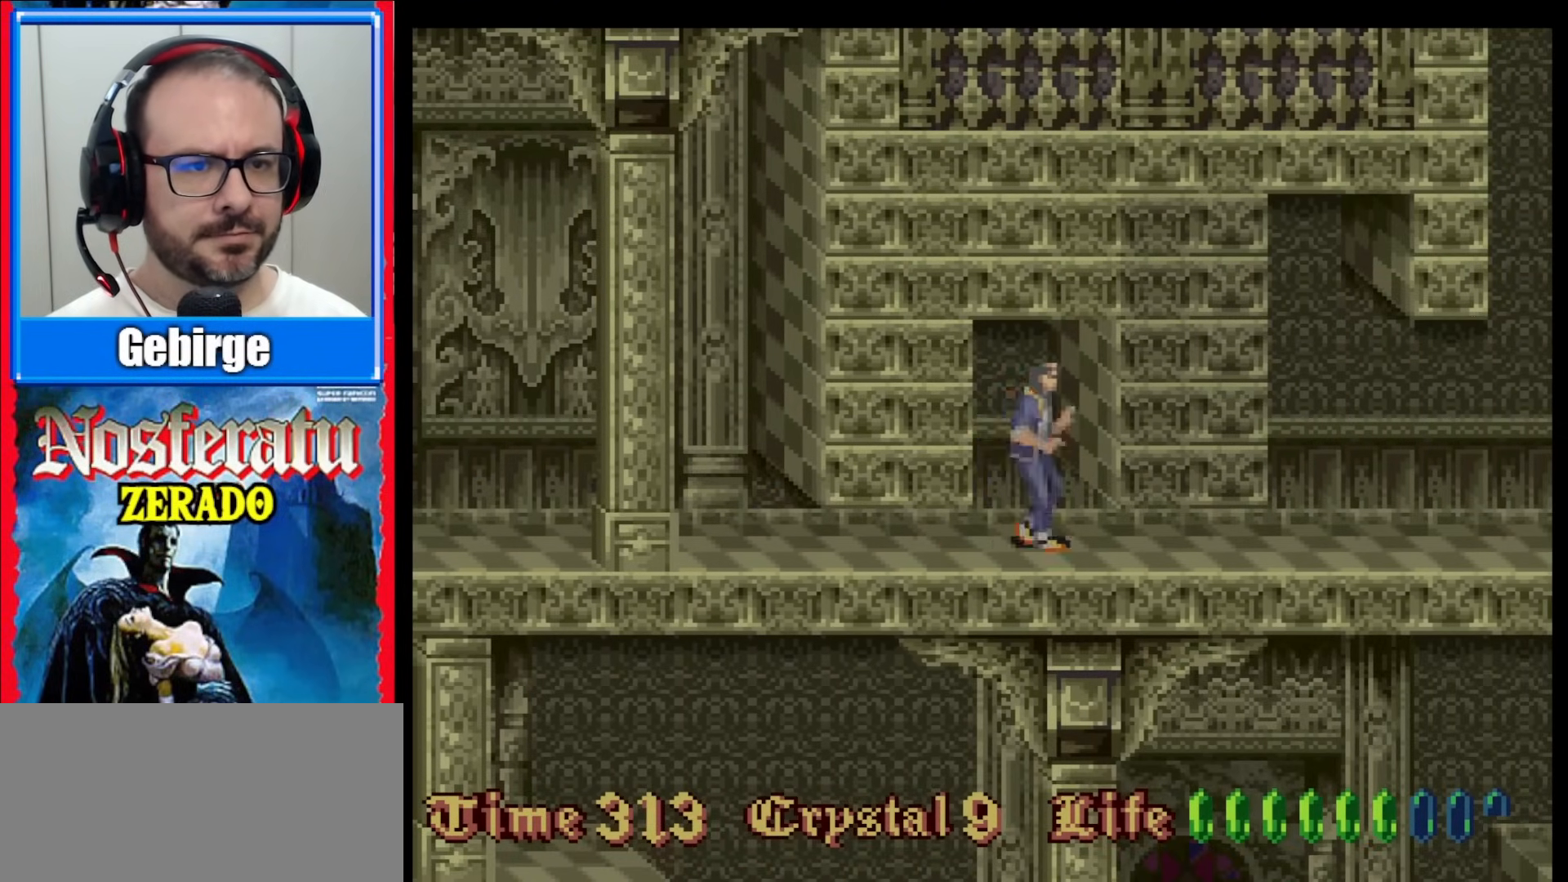
{"buttons": ["DPAD_RIGHT"], "events": []}
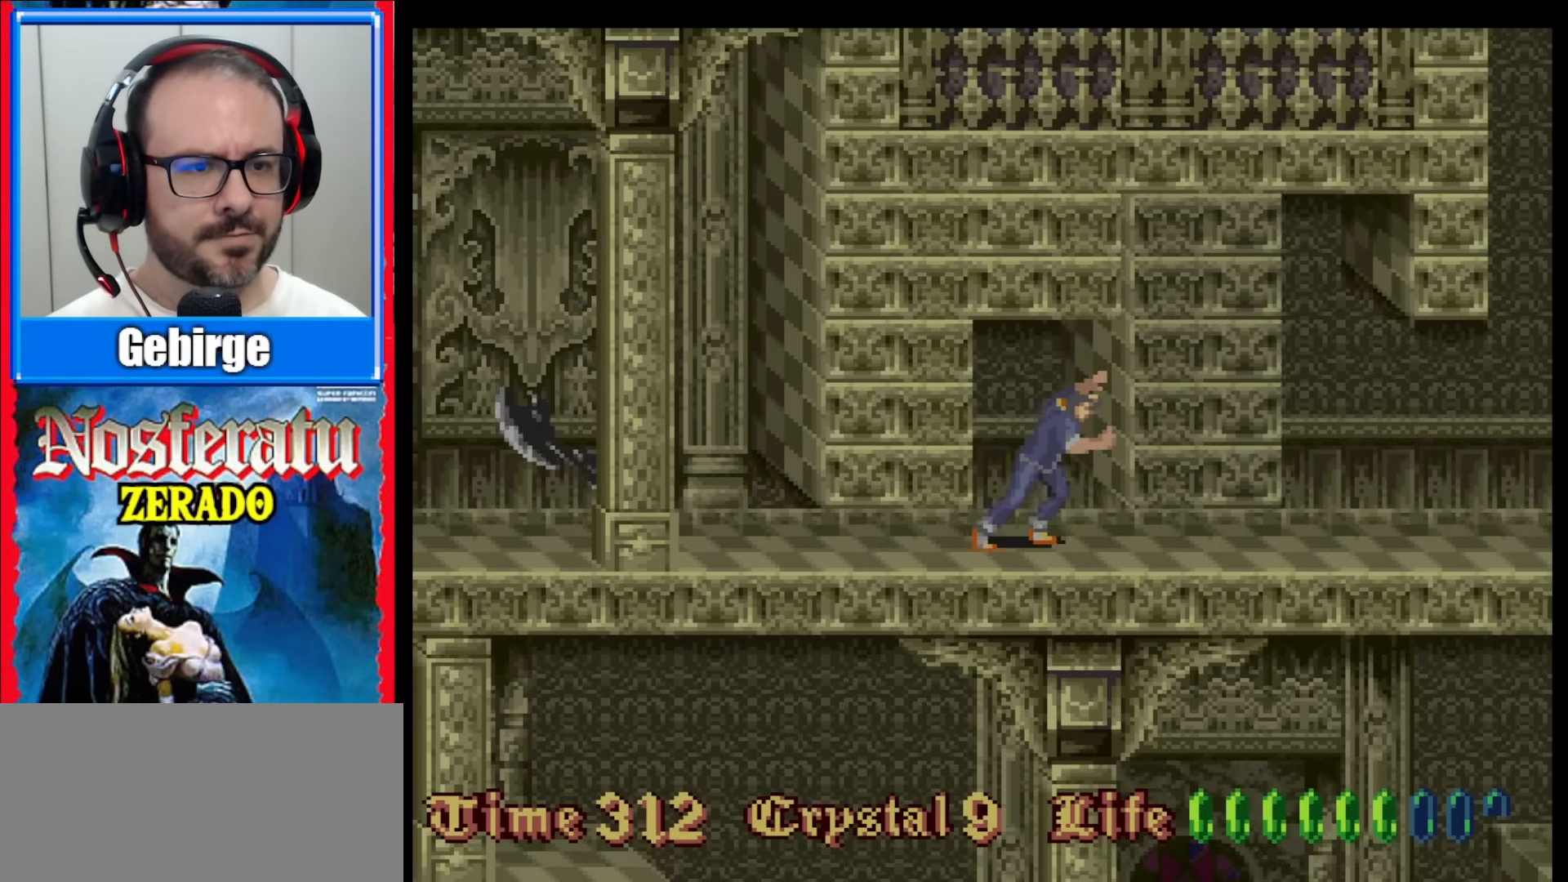
{"buttons": ["DPAD_RIGHT"], "events": []}
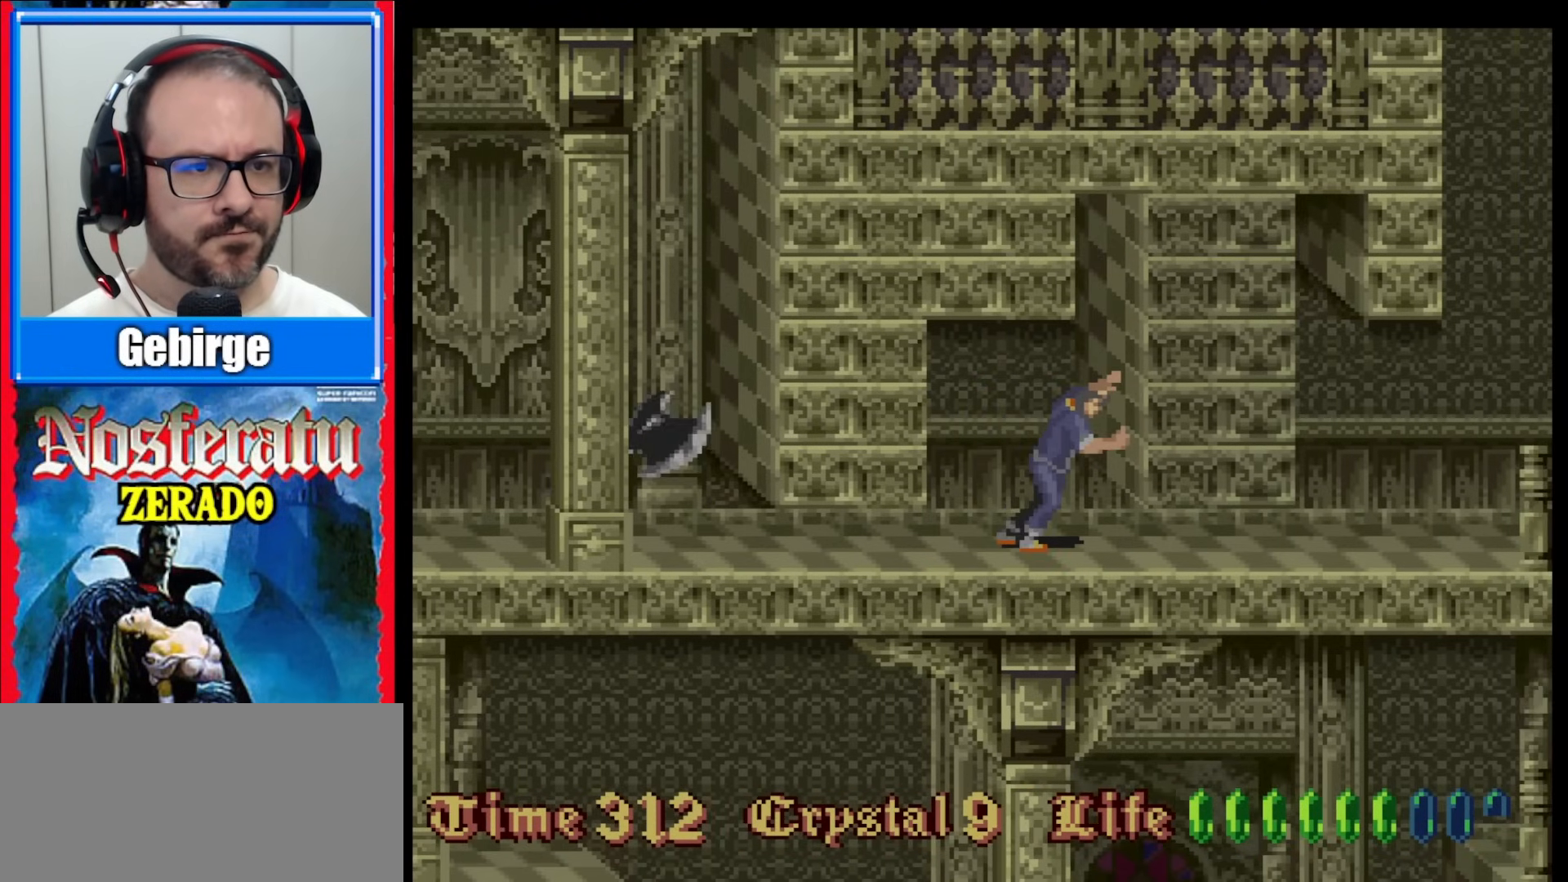
{"buttons": ["DPAD_RIGHT"], "events": []}
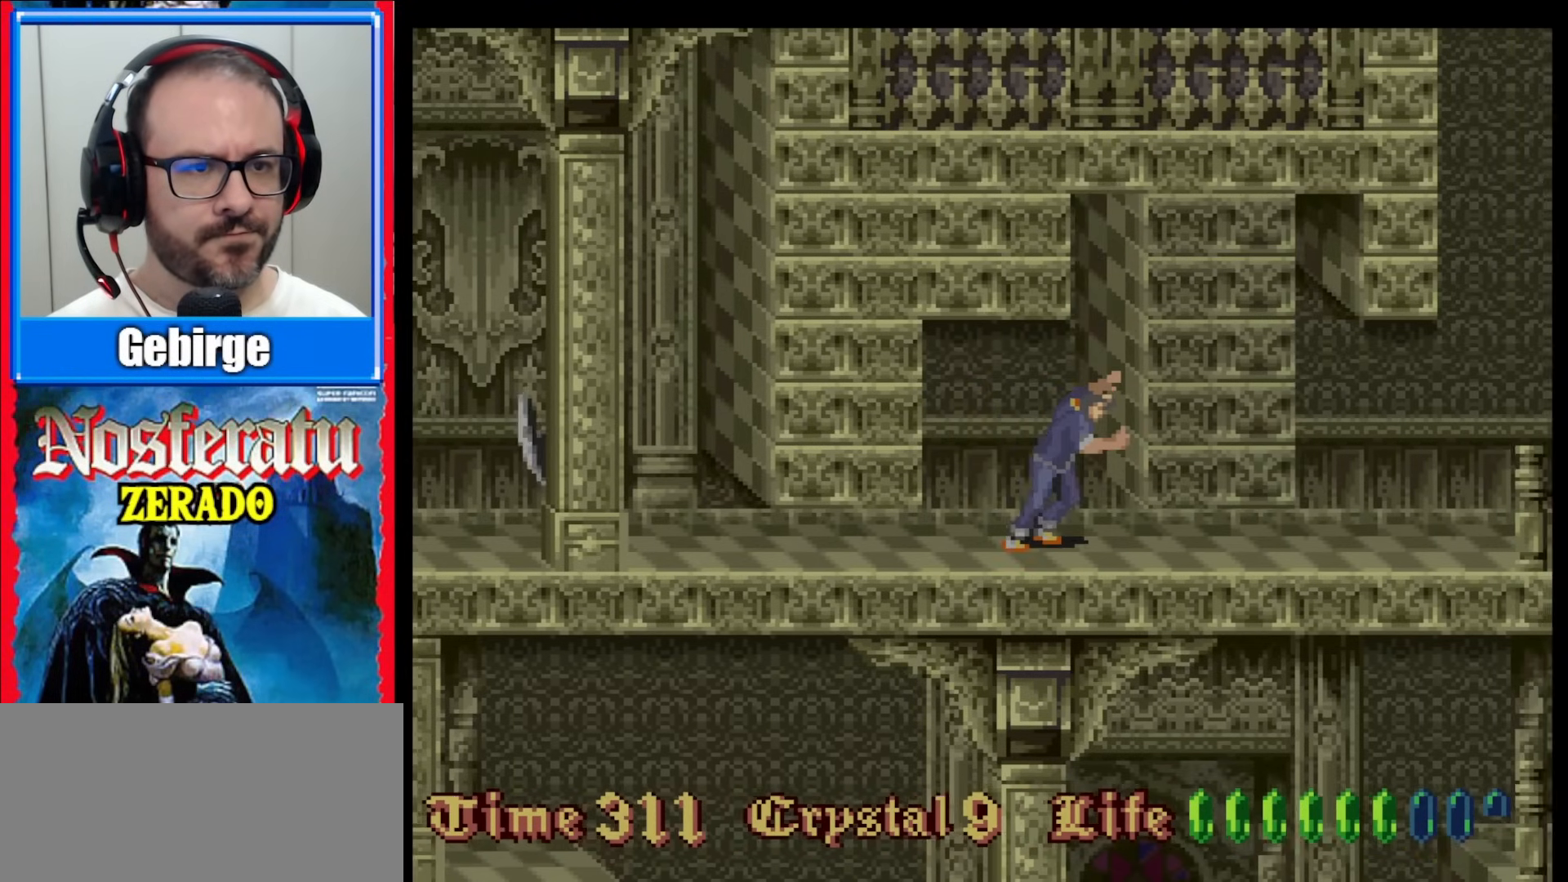
{"buttons": ["DPAD_LEFT"], "events": [[183, "DPAD_RIGHT", "up"], [350, "DPAD_LEFT", "down"]]}
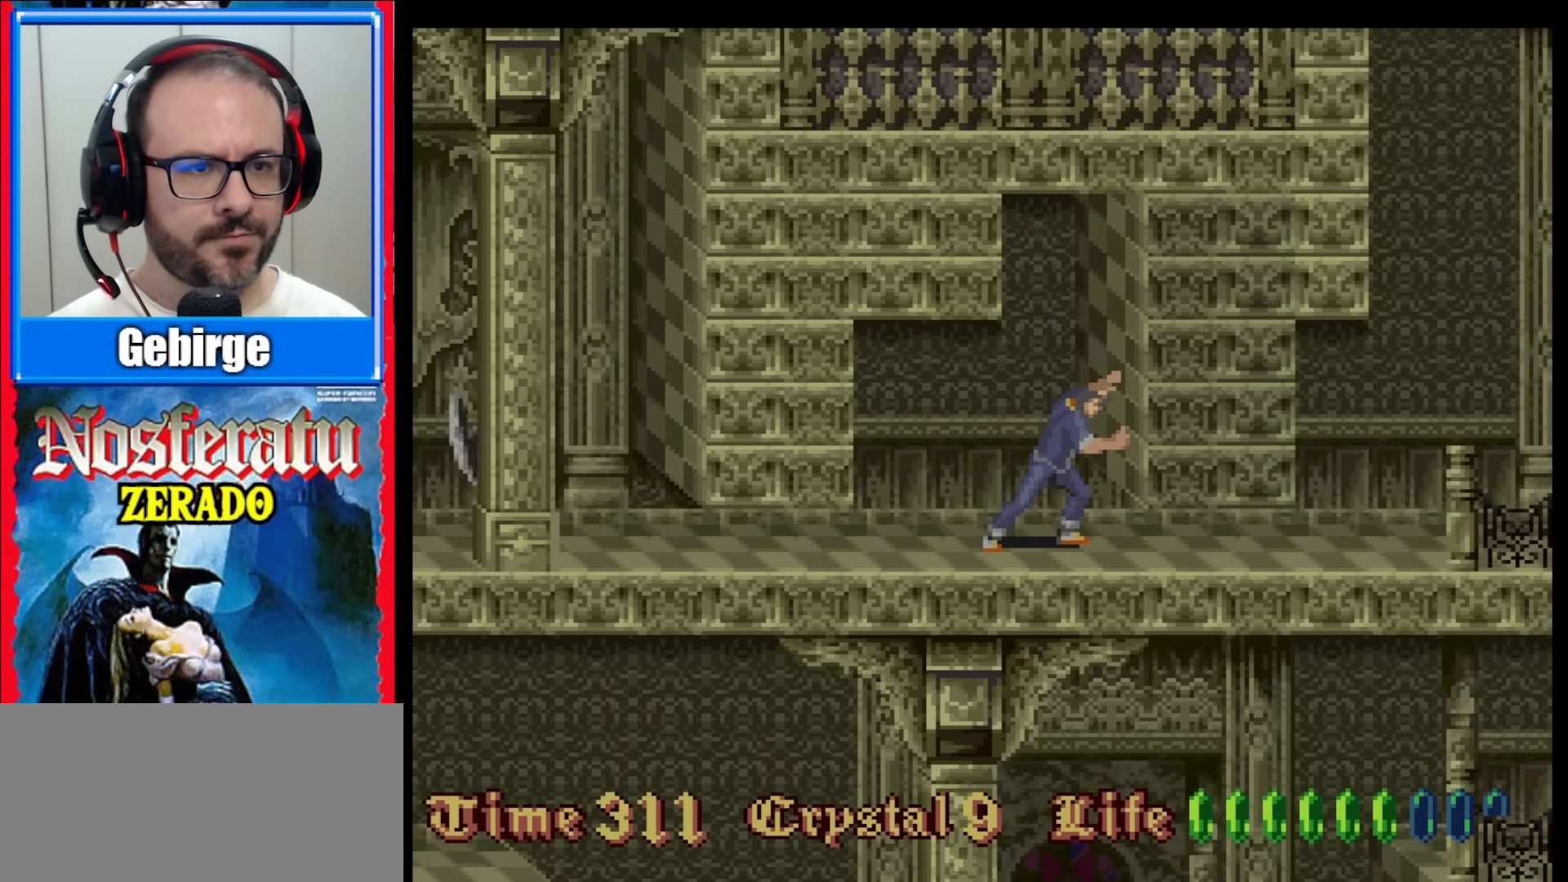
{"buttons": ["DPAD_LEFT"], "events": []}
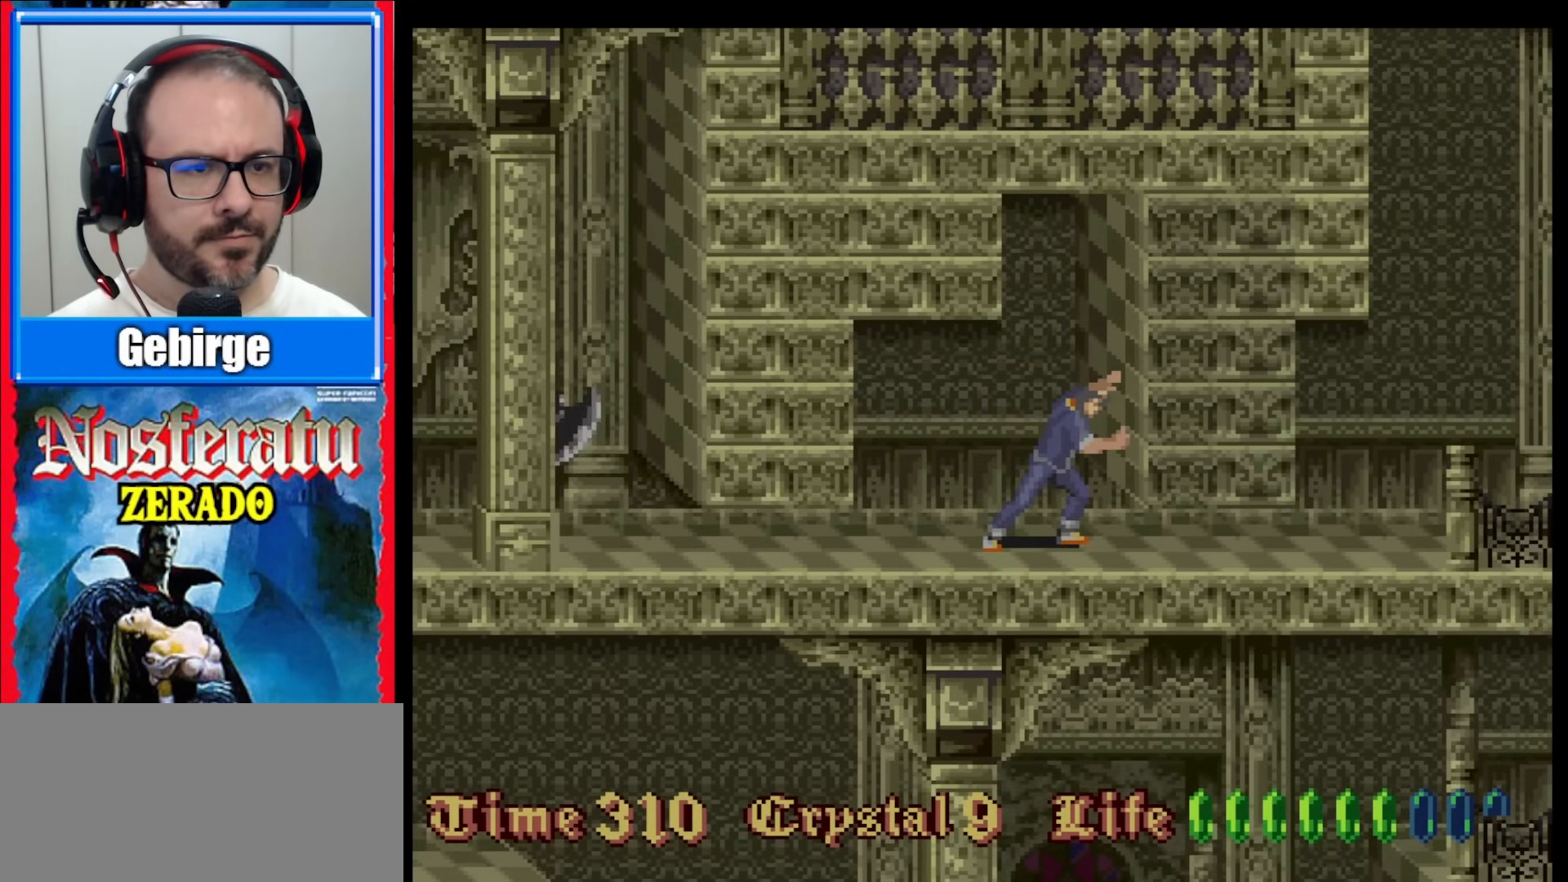
{"buttons": ["DPAD_LEFT"], "events": []}
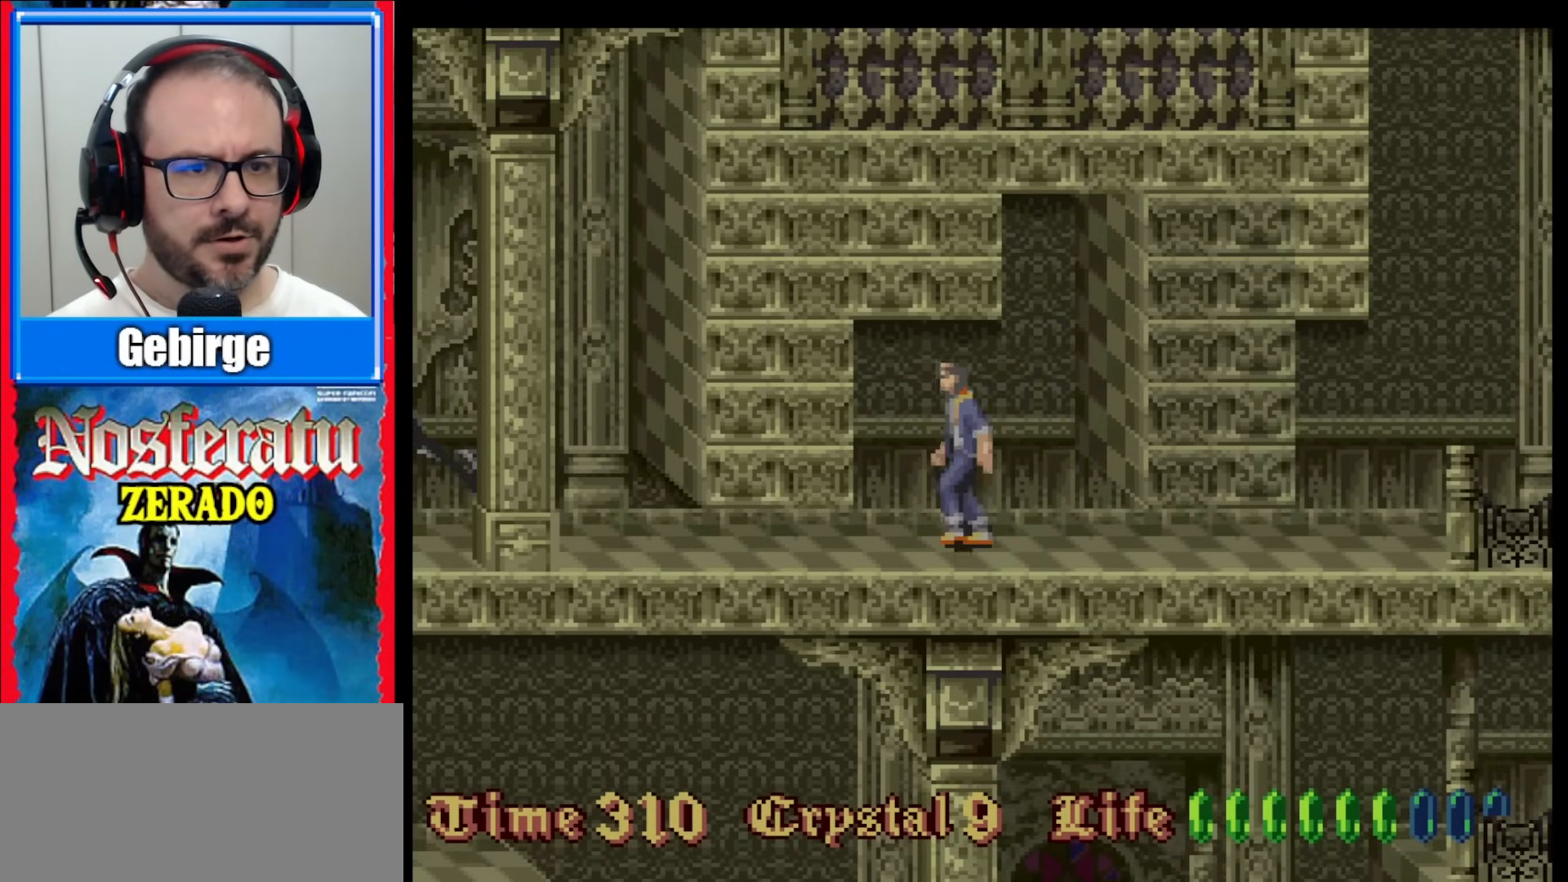
{"buttons": [], "events": [[500, "DPAD_LEFT", "up"]]}
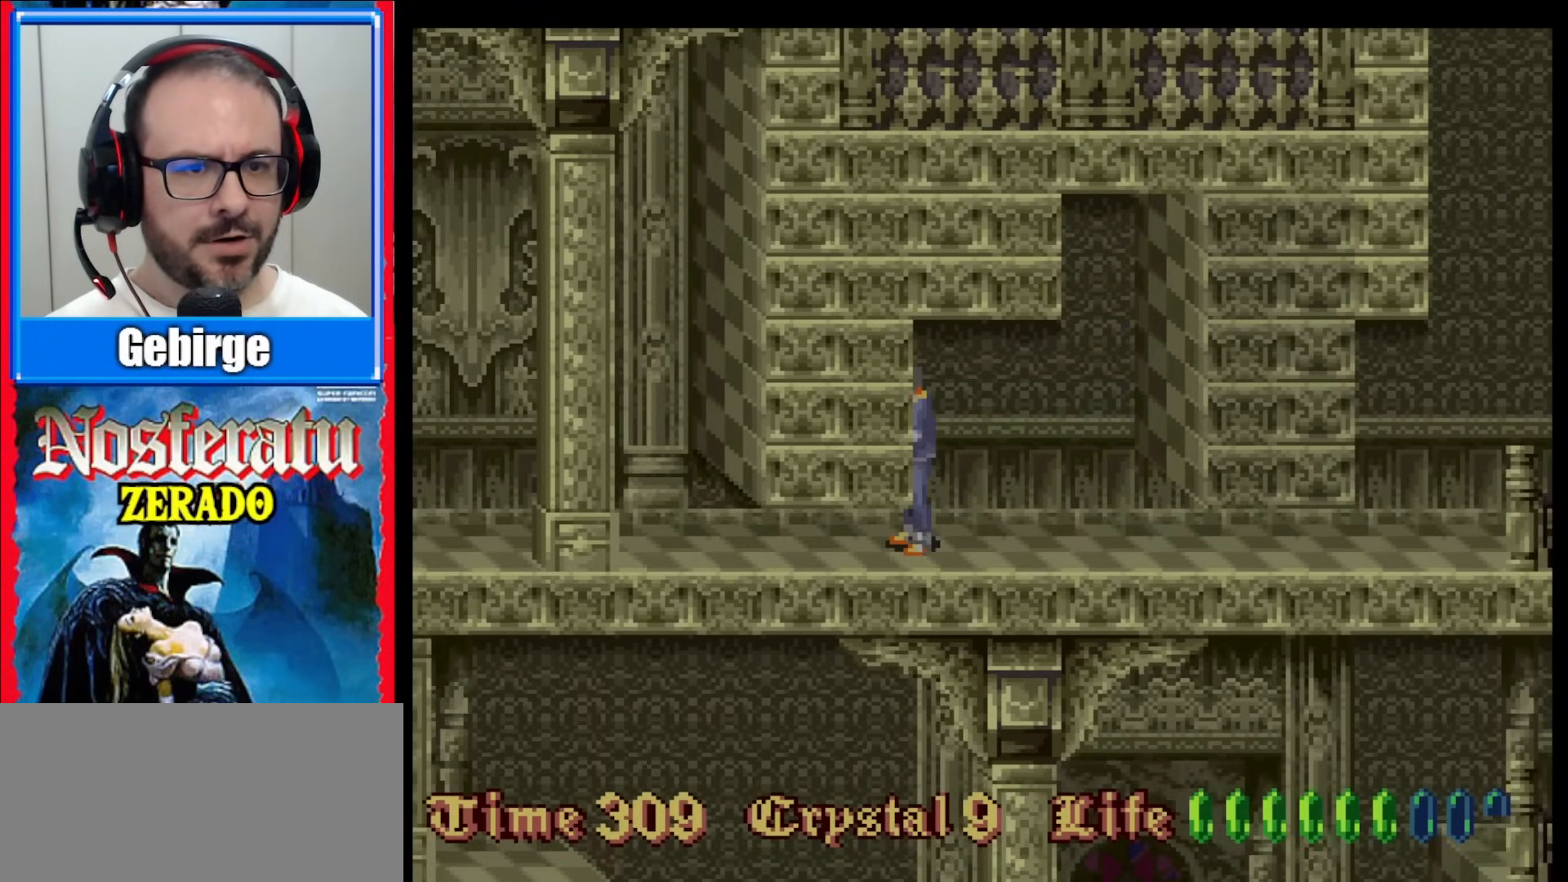
{"buttons": [], "events": [[150, "DPAD_RIGHT", "down"], [250, "DPAD_RIGHT", "up"]]}
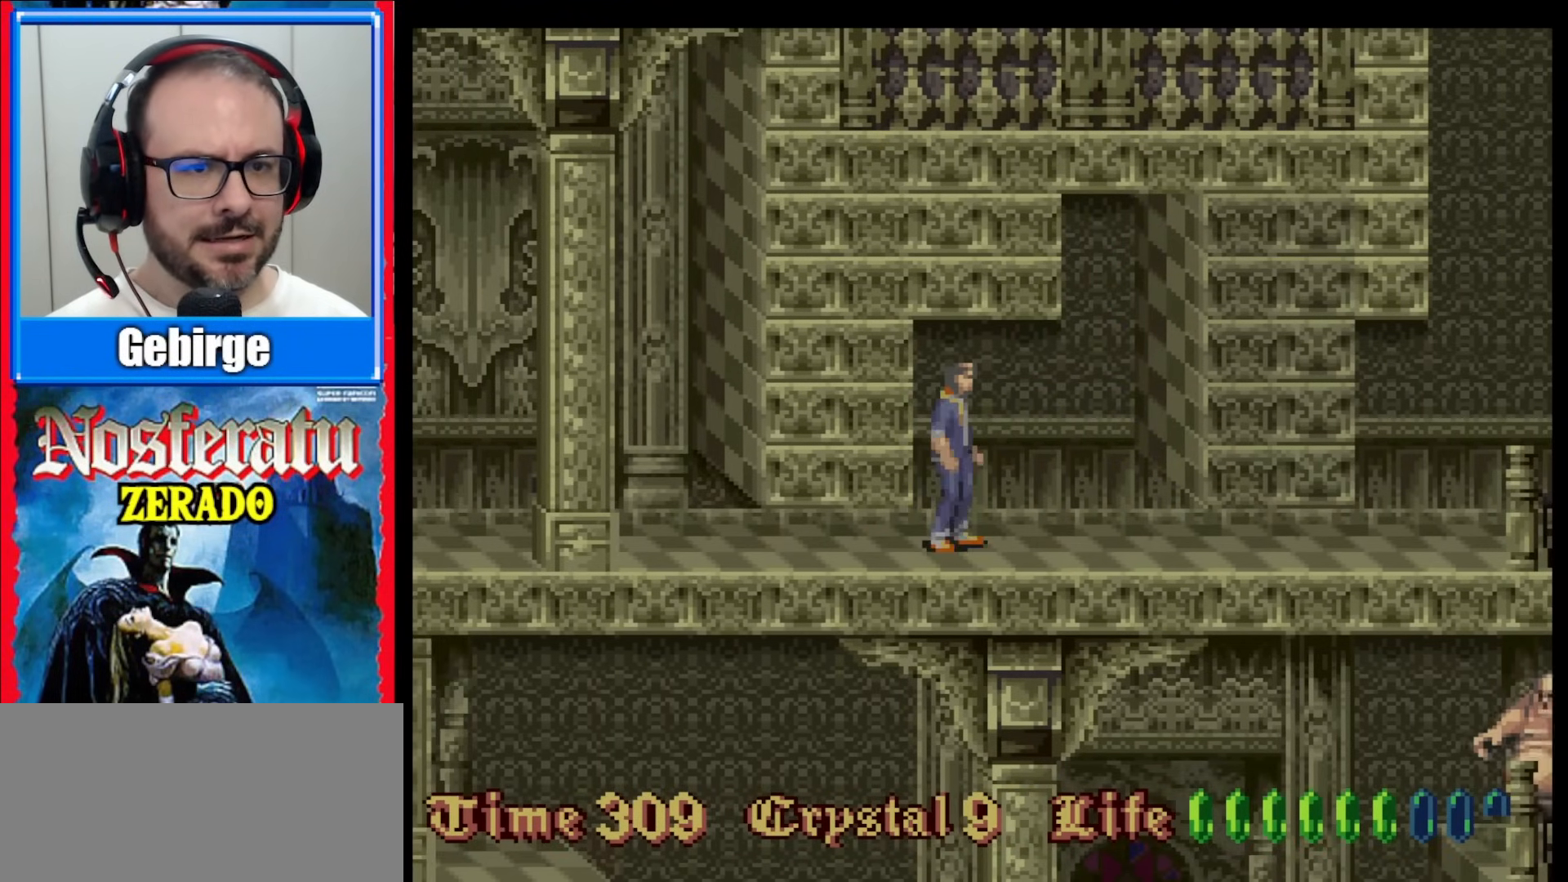
{"buttons": ["DPAD_DOWN", "DPAD_RIGHT"], "events": [[217, "DPAD_RIGHT", "down"], [300, "DPAD_RIGHT", "up"], [367, "DPAD_RIGHT", "down"], [500, "DPAD_DOWN", "down"]]}
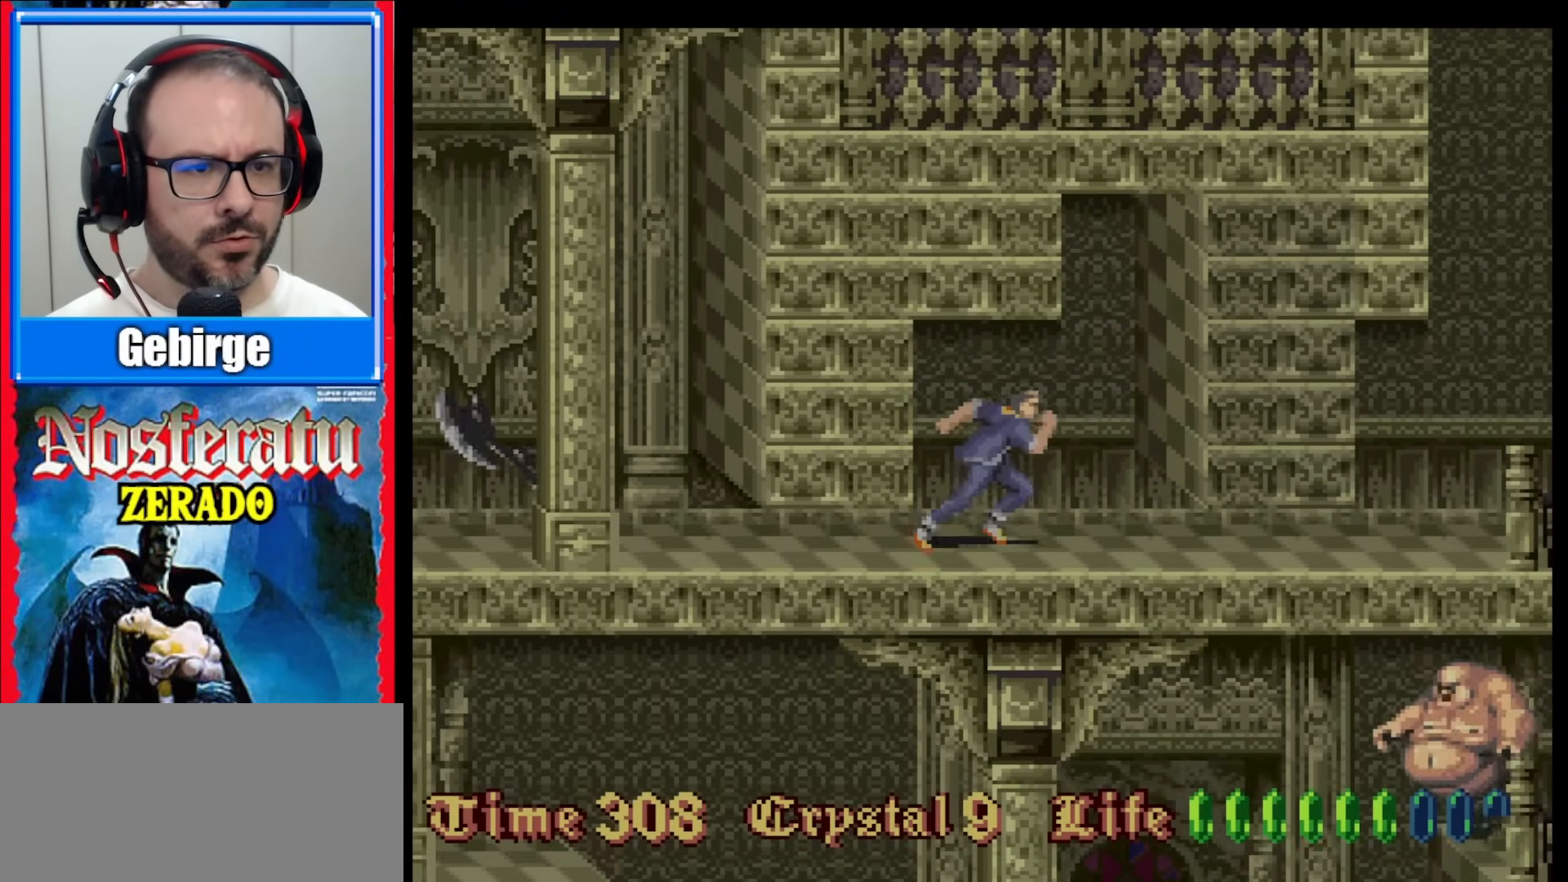
{"buttons": [], "events": [[50, "DPAD_RIGHT", "up"], [100, "Y", "down"], [283, "Y", "up"], [450, "DPAD_DOWN", "up"]]}
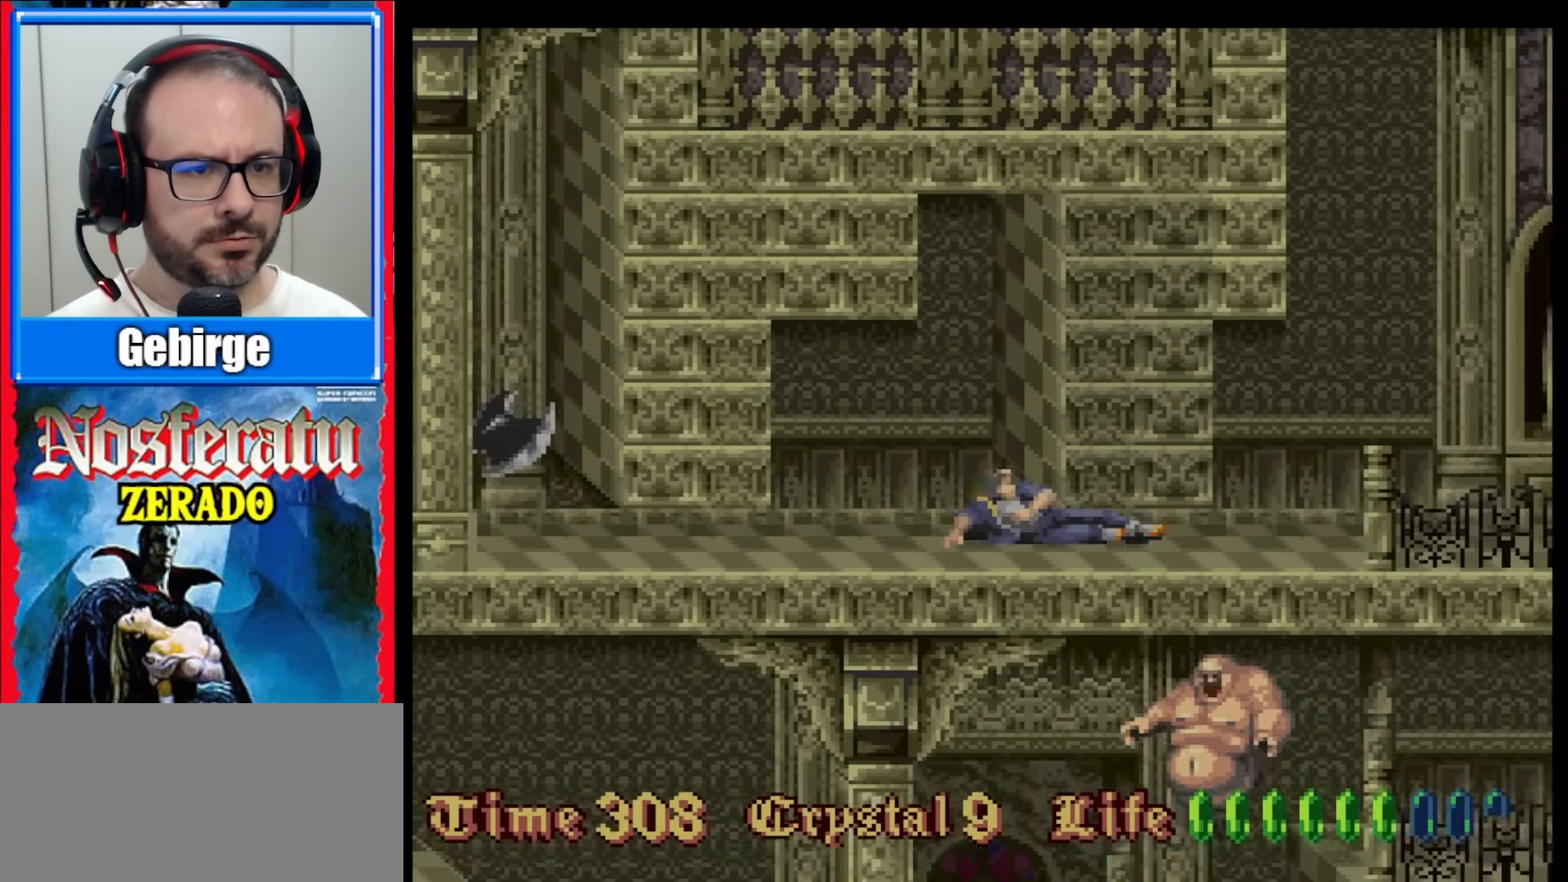
{"buttons": [], "events": []}
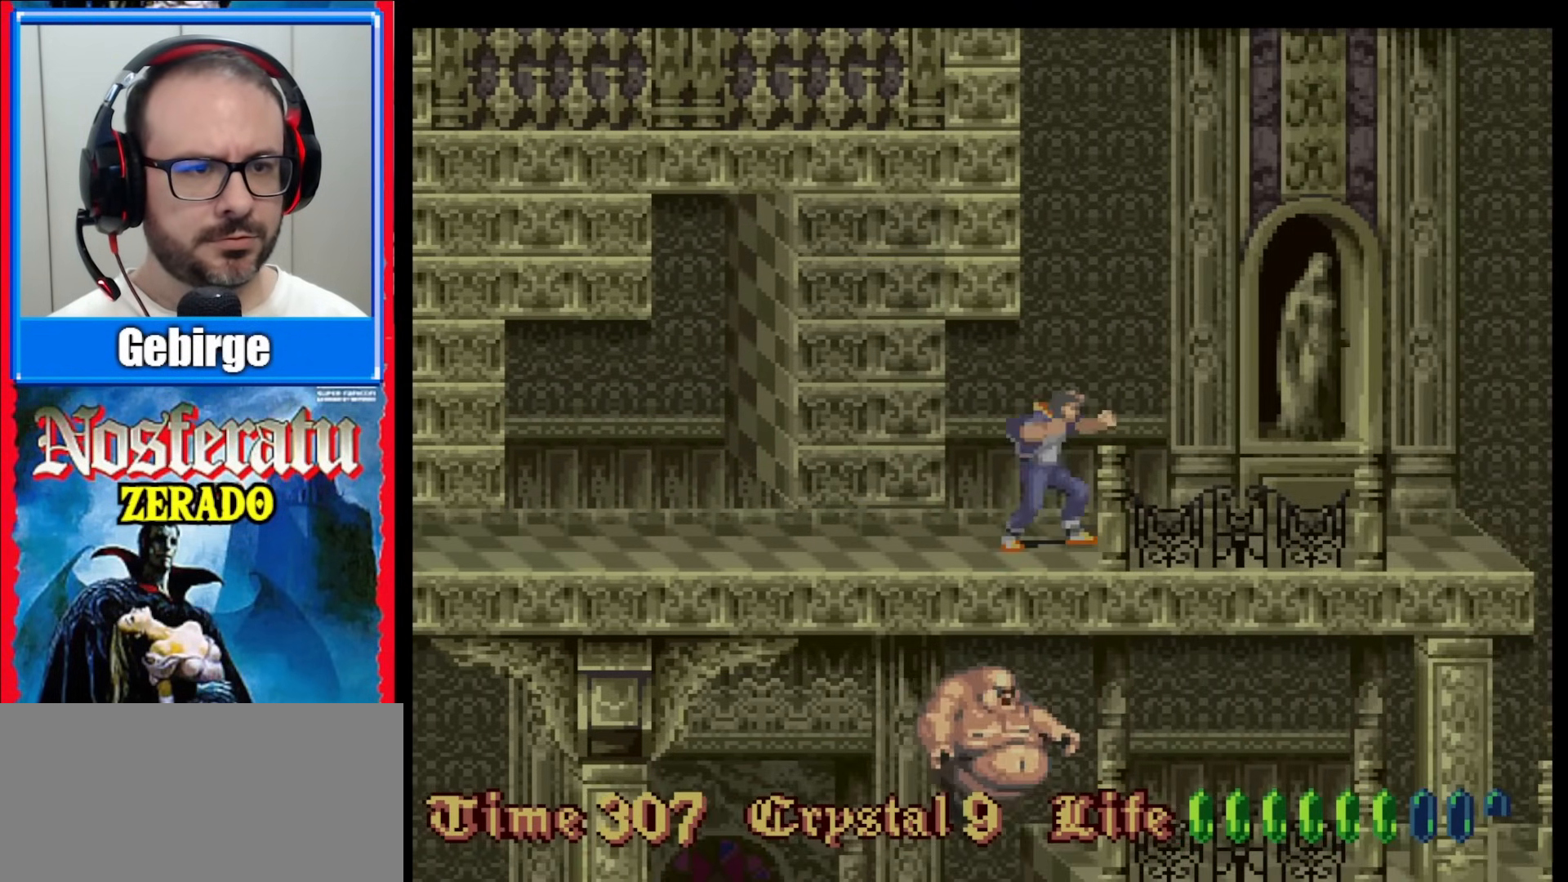
{"buttons": [], "events": [[317, "DPAD_UP", "down"], [433, "DPAD_UP", "up"]]}
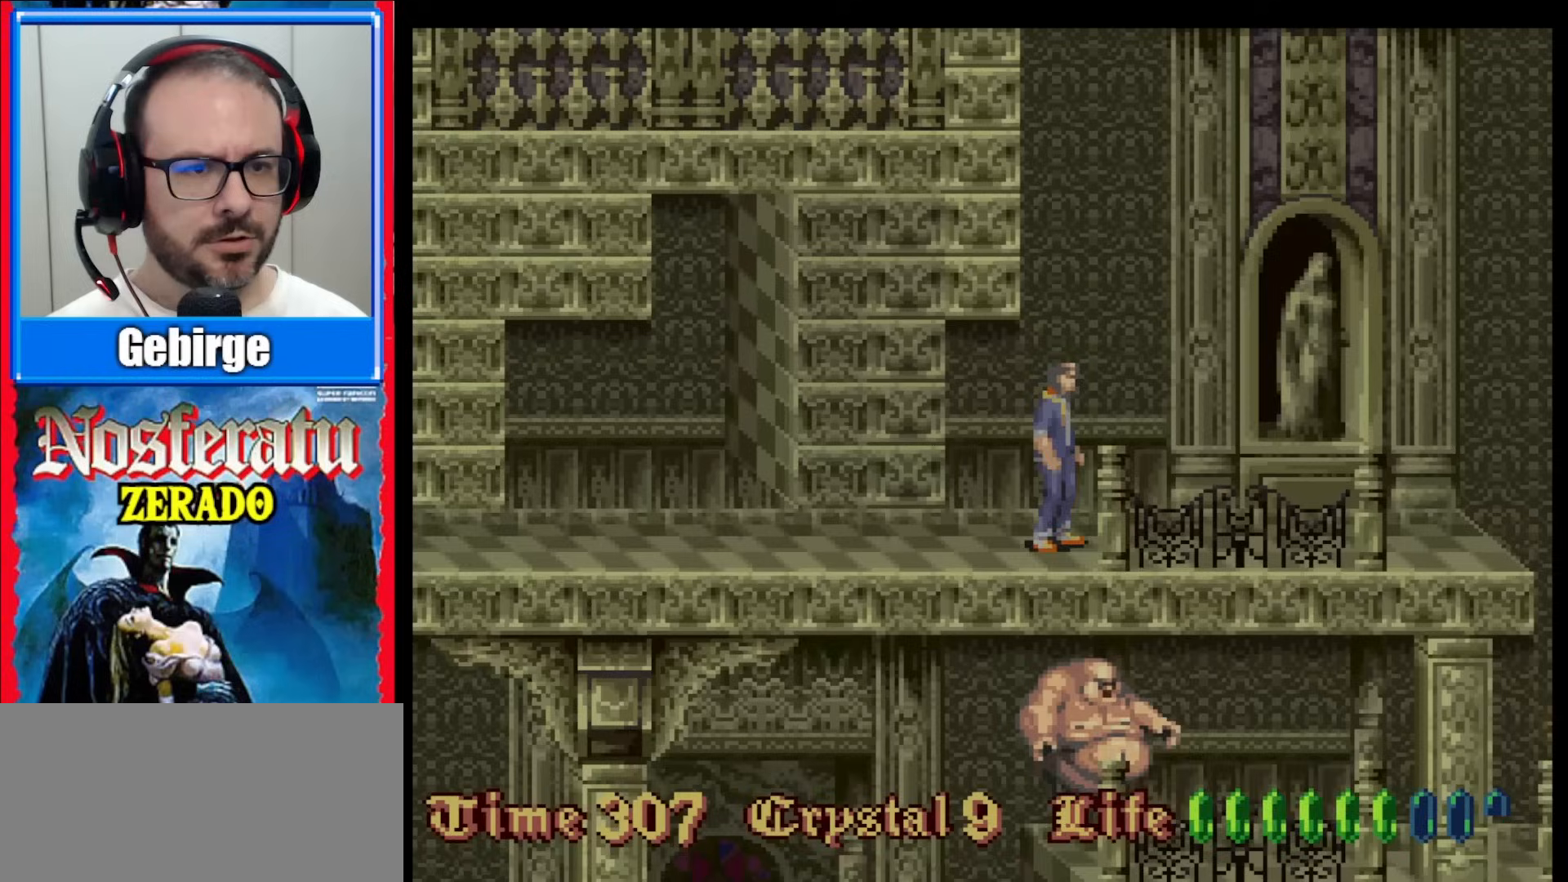
{"buttons": [], "events": [[100, "DPAD_RIGHT", "down"], [450, "DPAD_RIGHT", "up"]]}
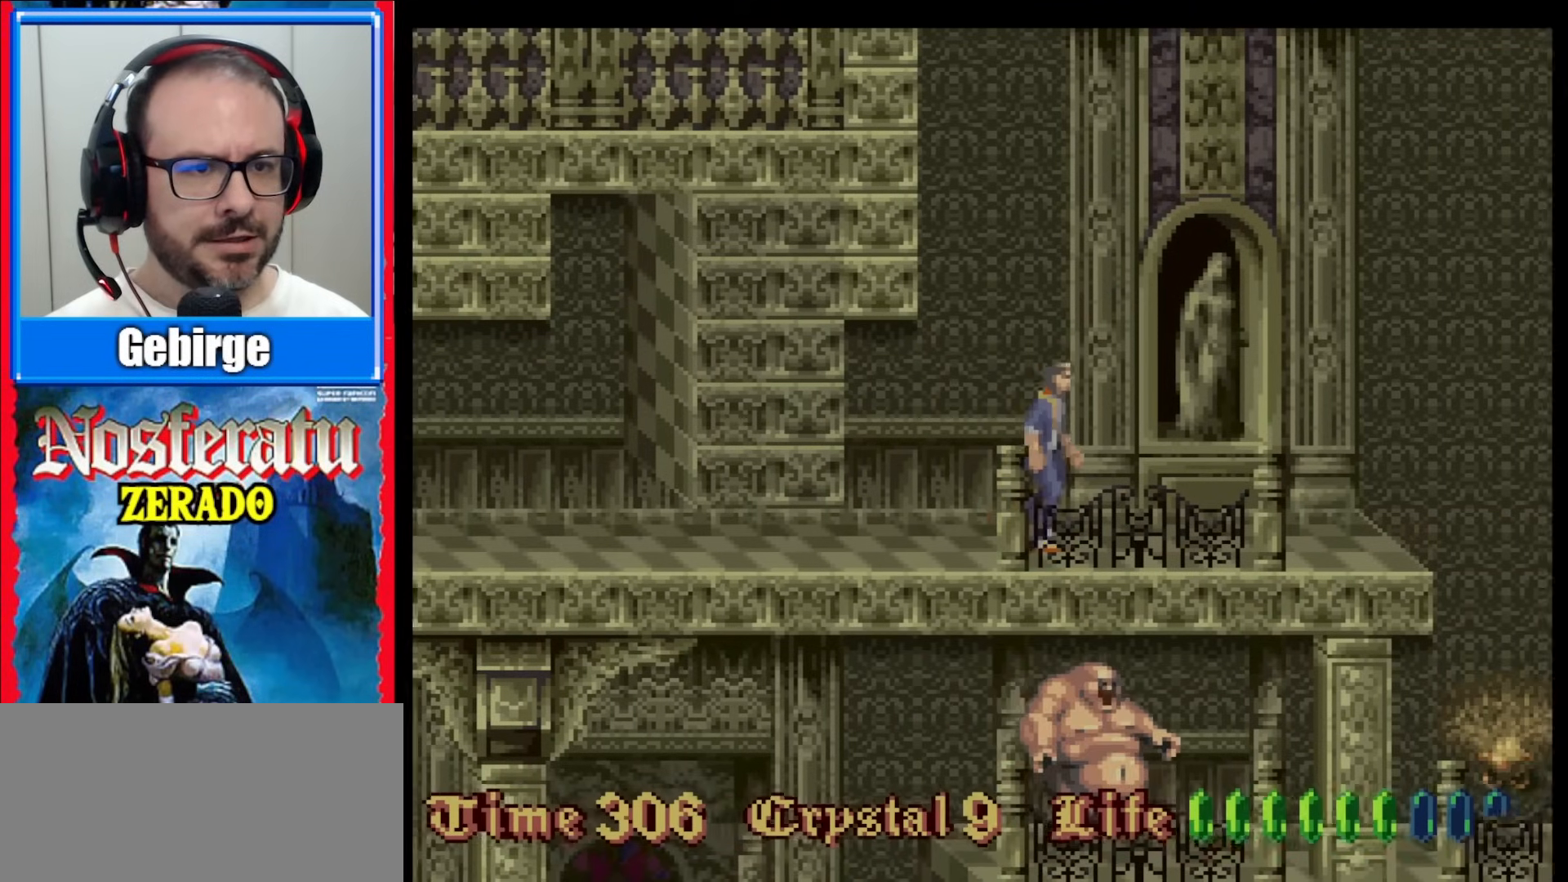
{"buttons": [], "events": [[300, "DPAD_RIGHT", "down"], [367, "DPAD_RIGHT", "up"]]}
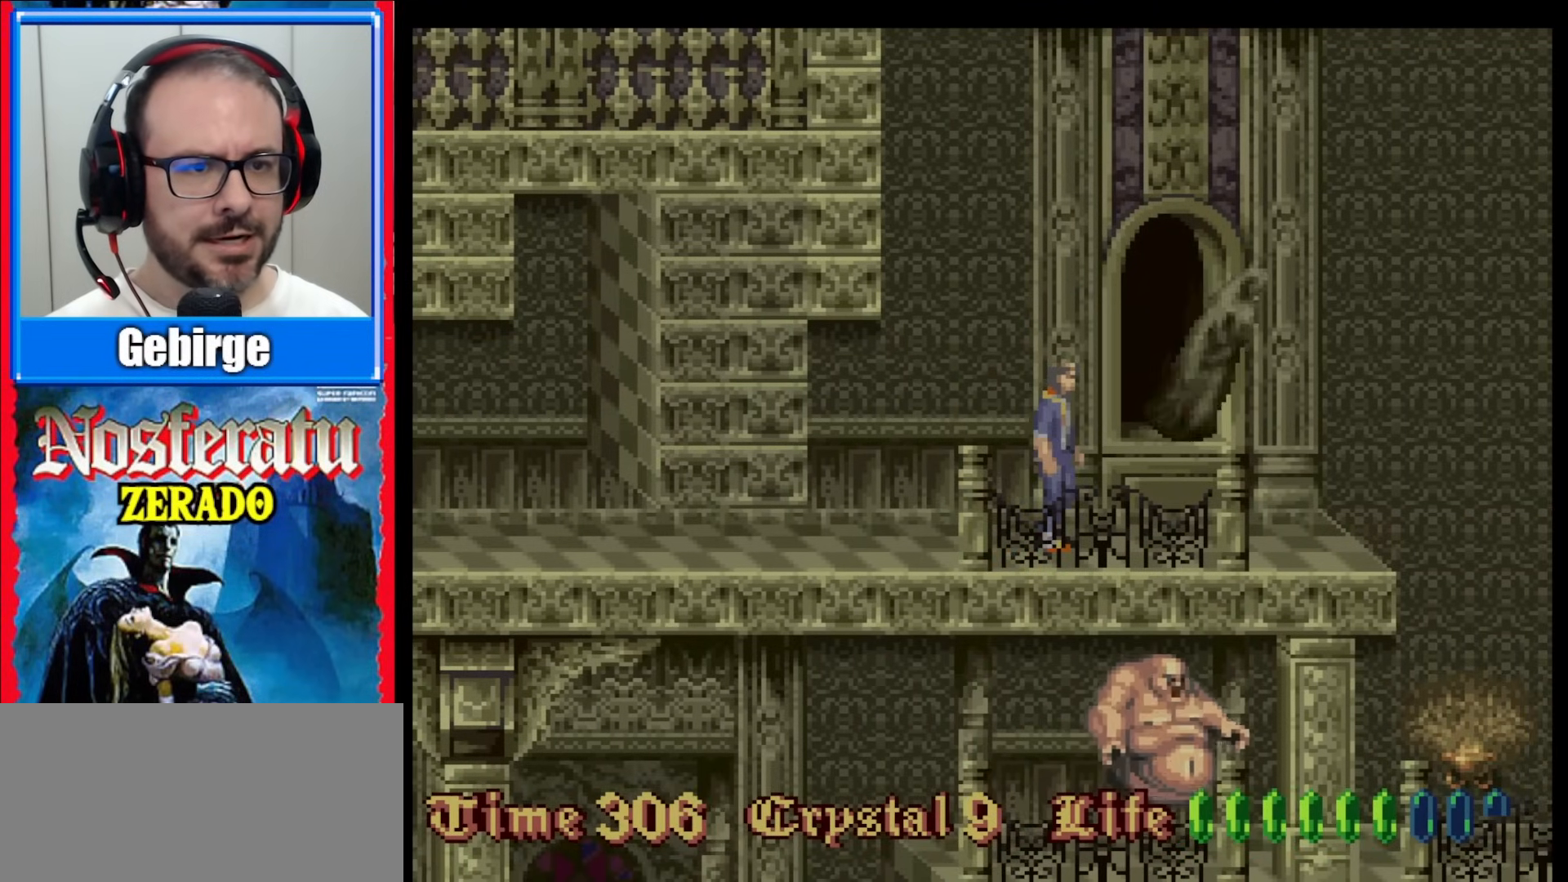
{"buttons": [], "events": []}
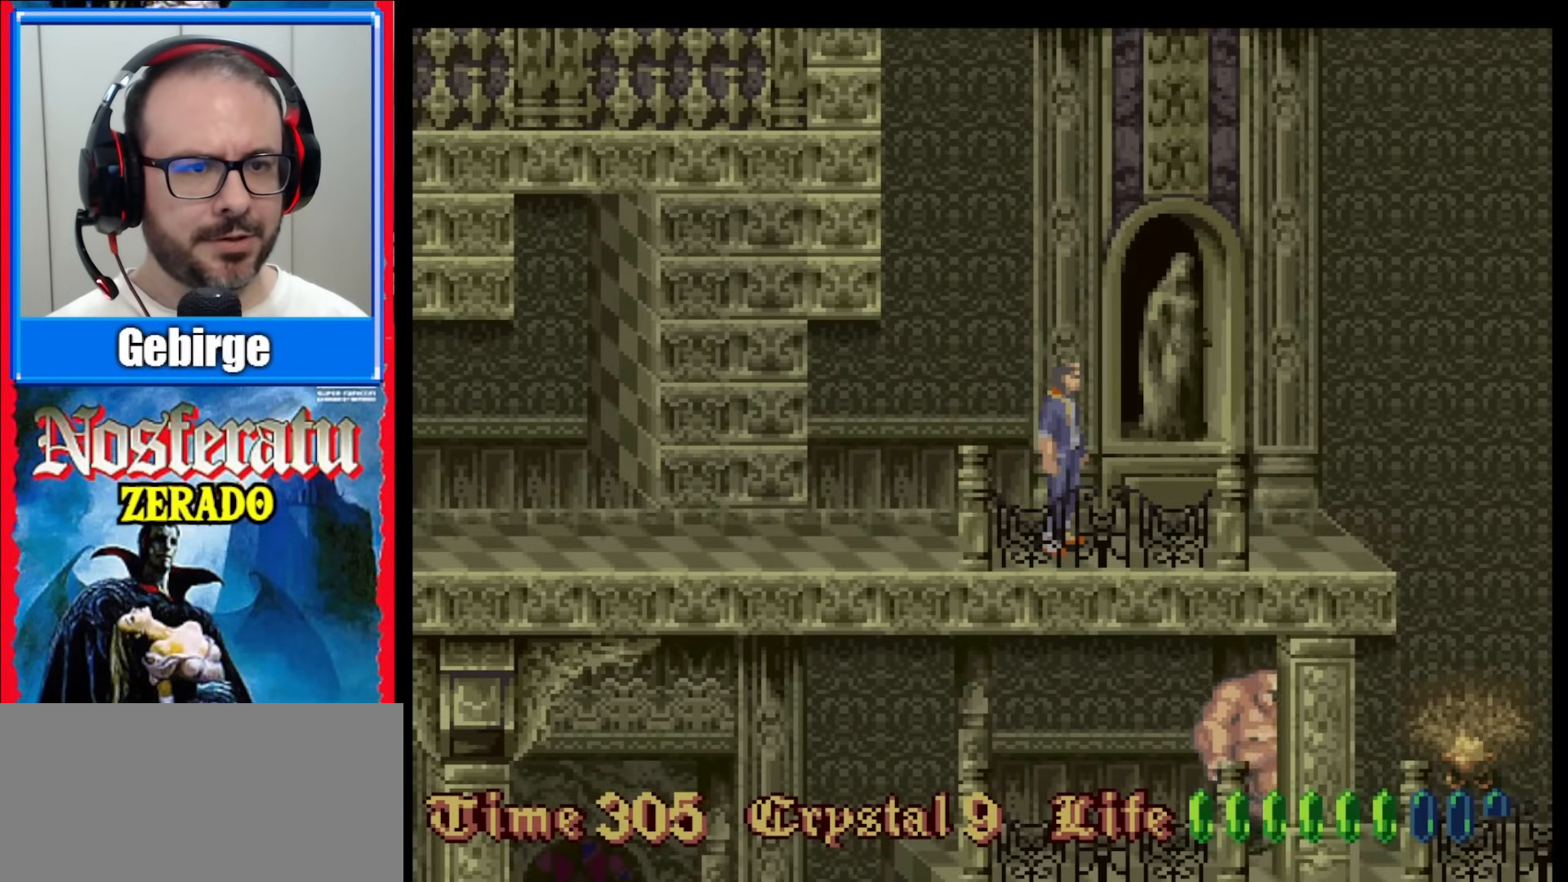
{"buttons": [], "events": []}
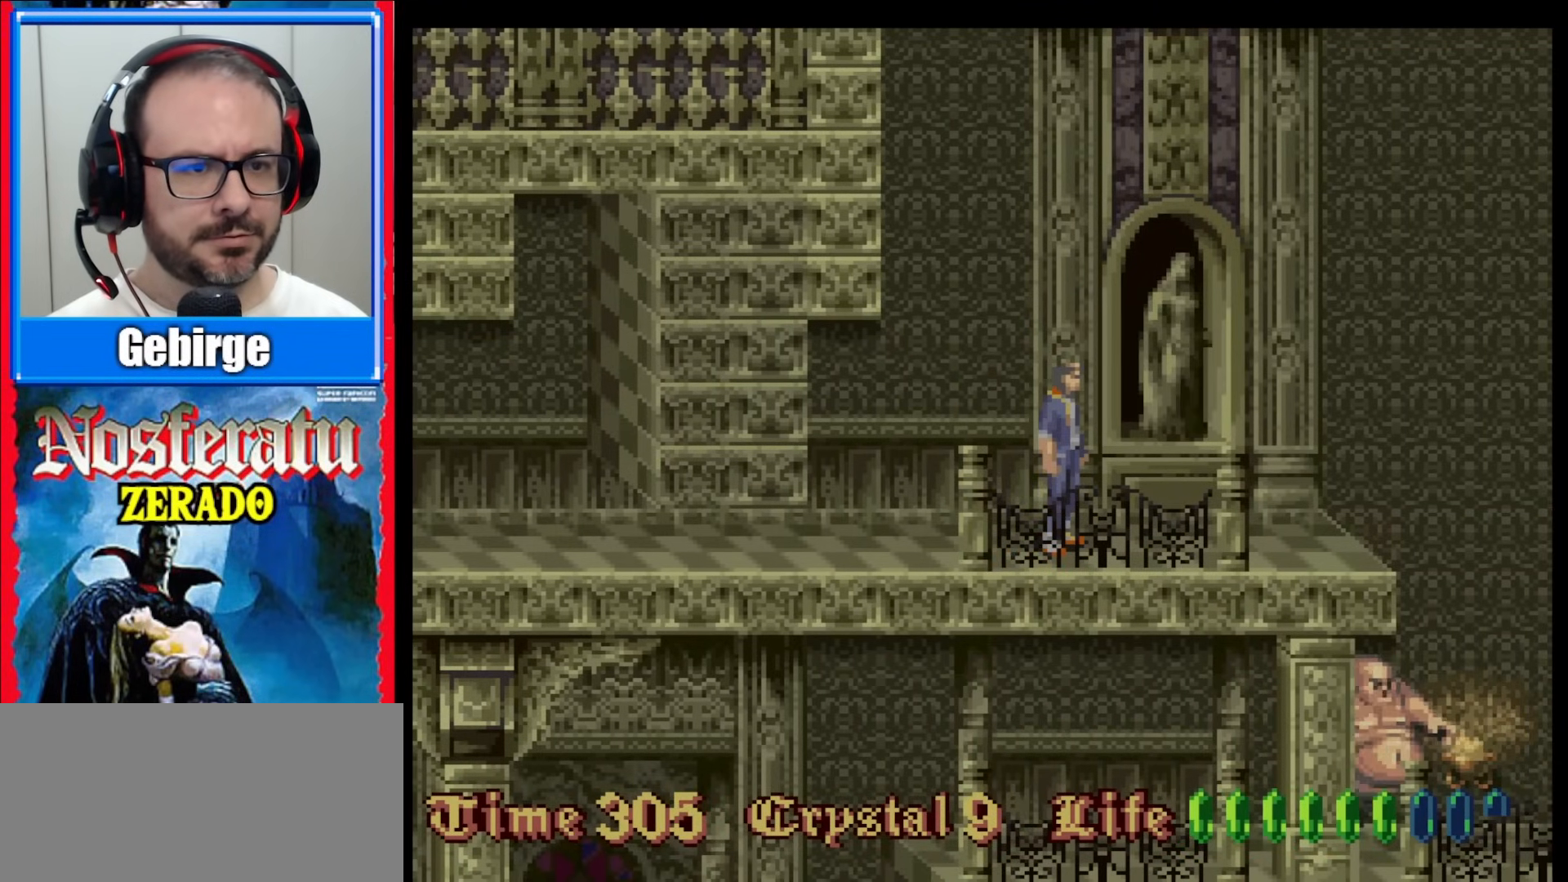
{"buttons": [], "events": []}
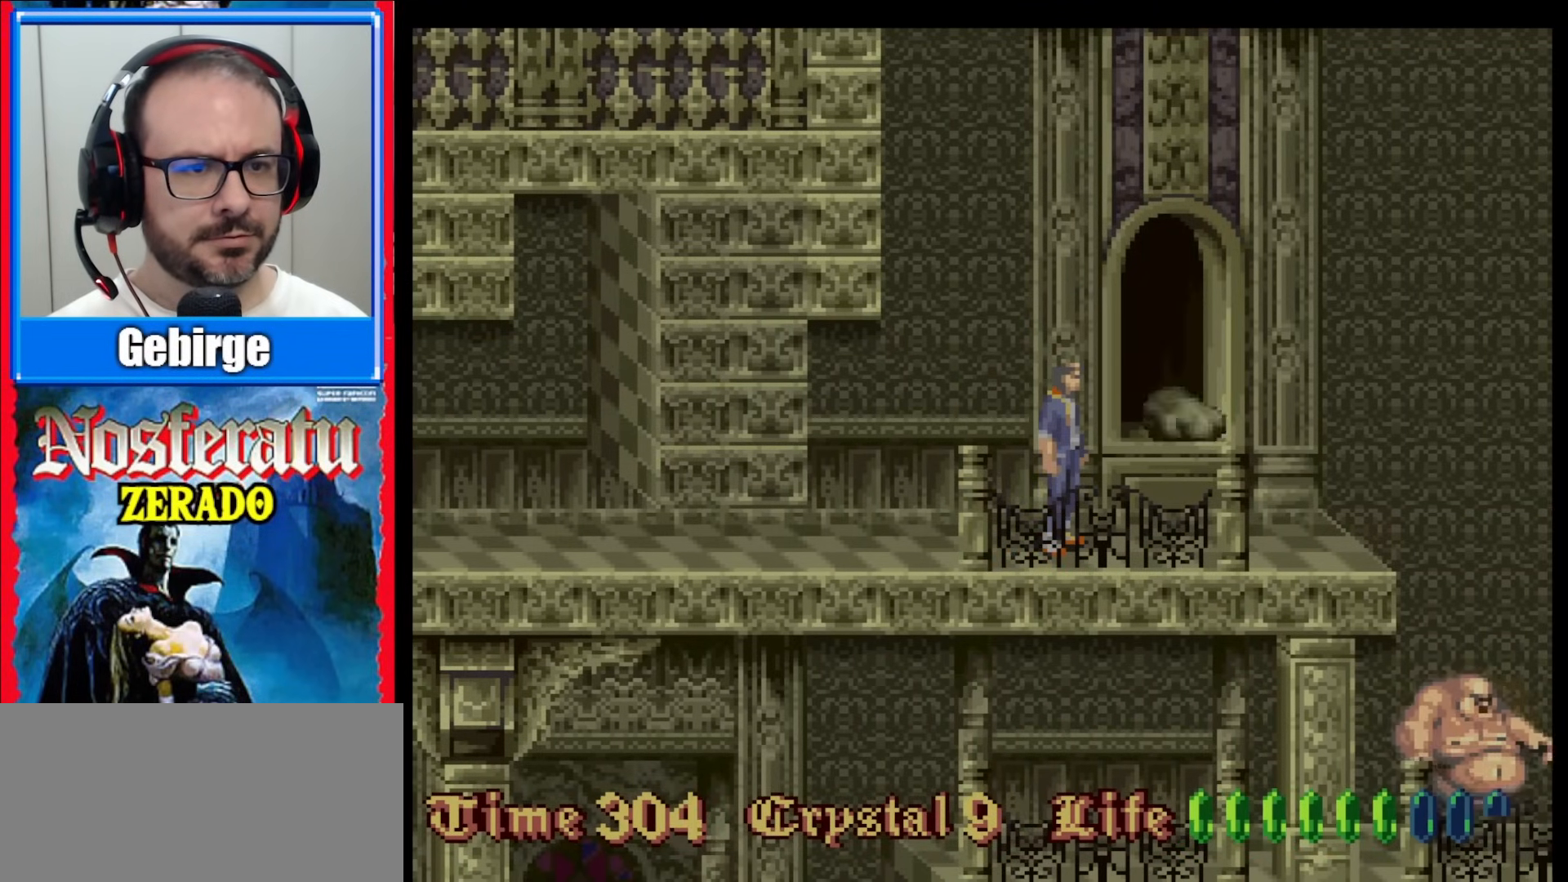
{"buttons": [], "events": [[17, "DPAD_RIGHT", "down"], [67, "B", "down"], [250, "B", "up"], [250, "DPAD_RIGHT", "up"]]}
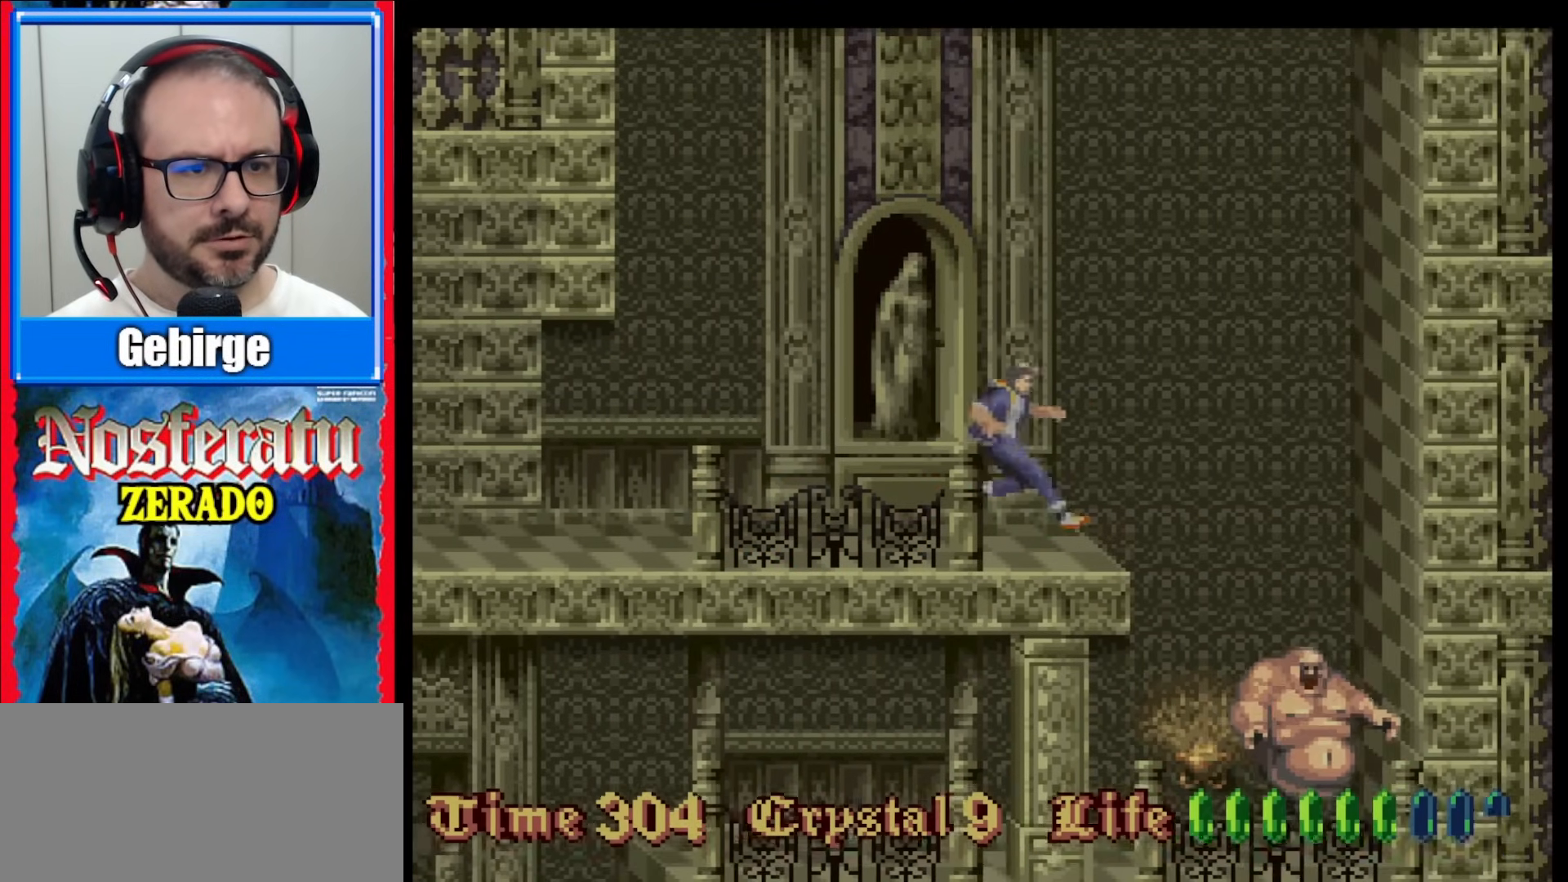
{"buttons": [], "events": []}
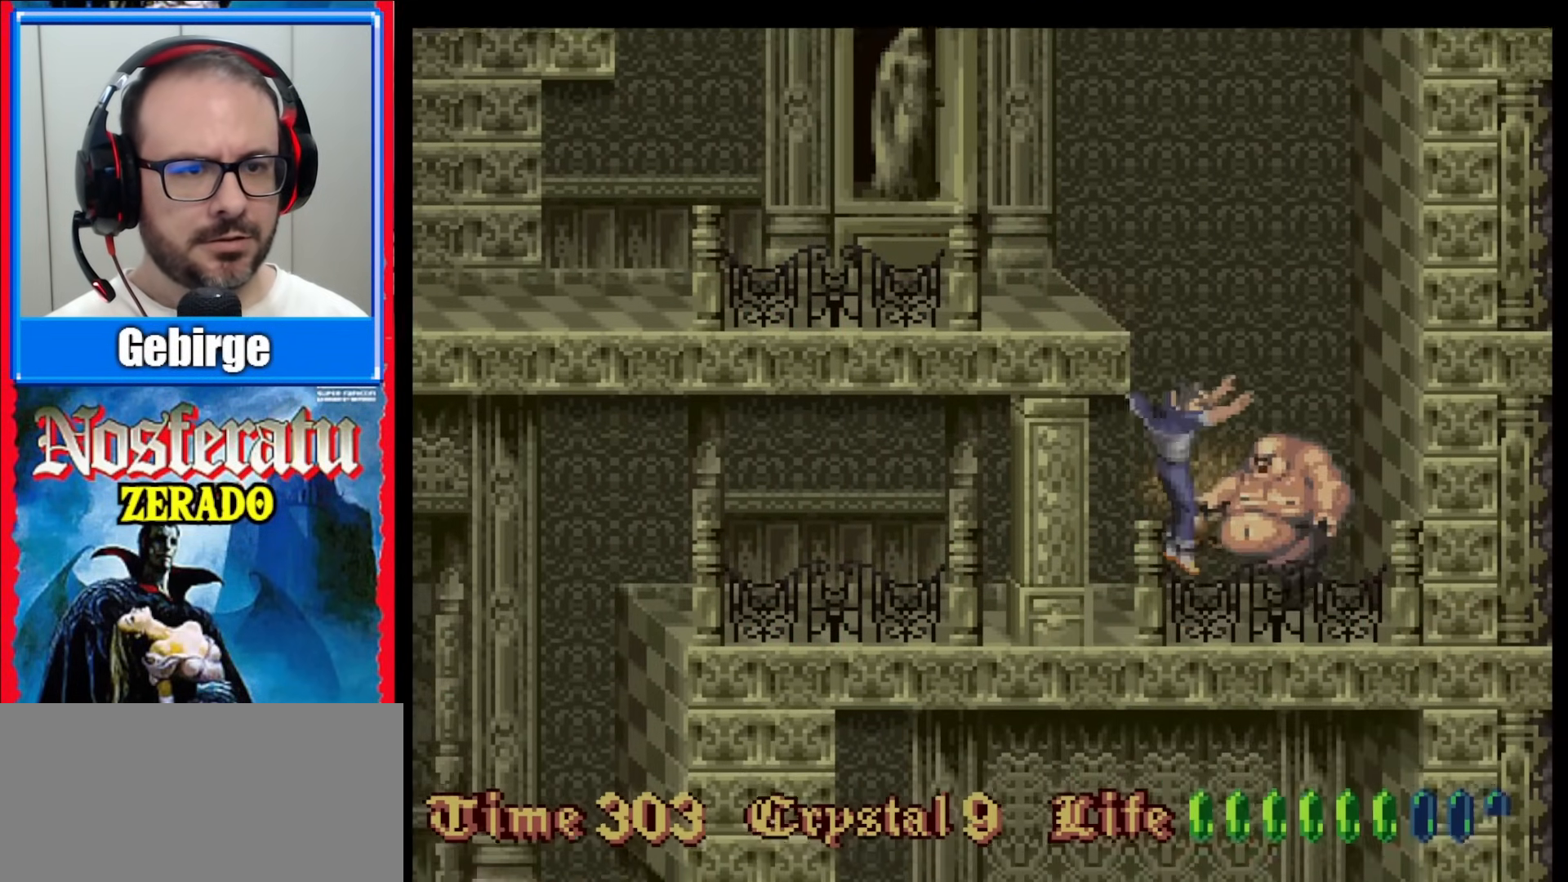
{"buttons": ["DPAD_RIGHT"], "events": [[267, "DPAD_RIGHT", "down"]]}
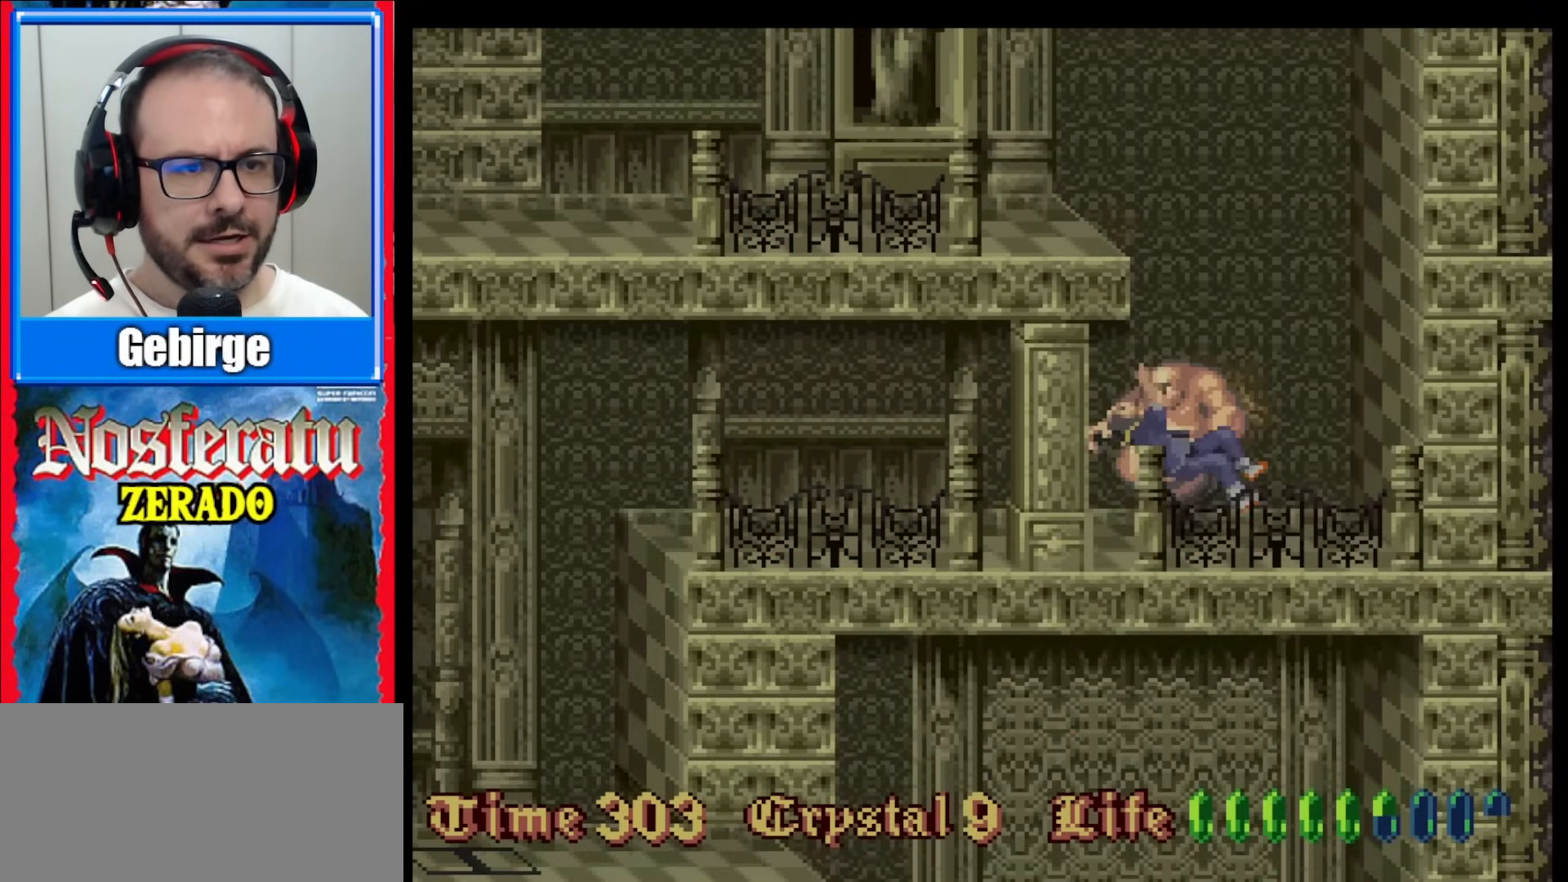
{"buttons": ["DPAD_RIGHT"], "events": []}
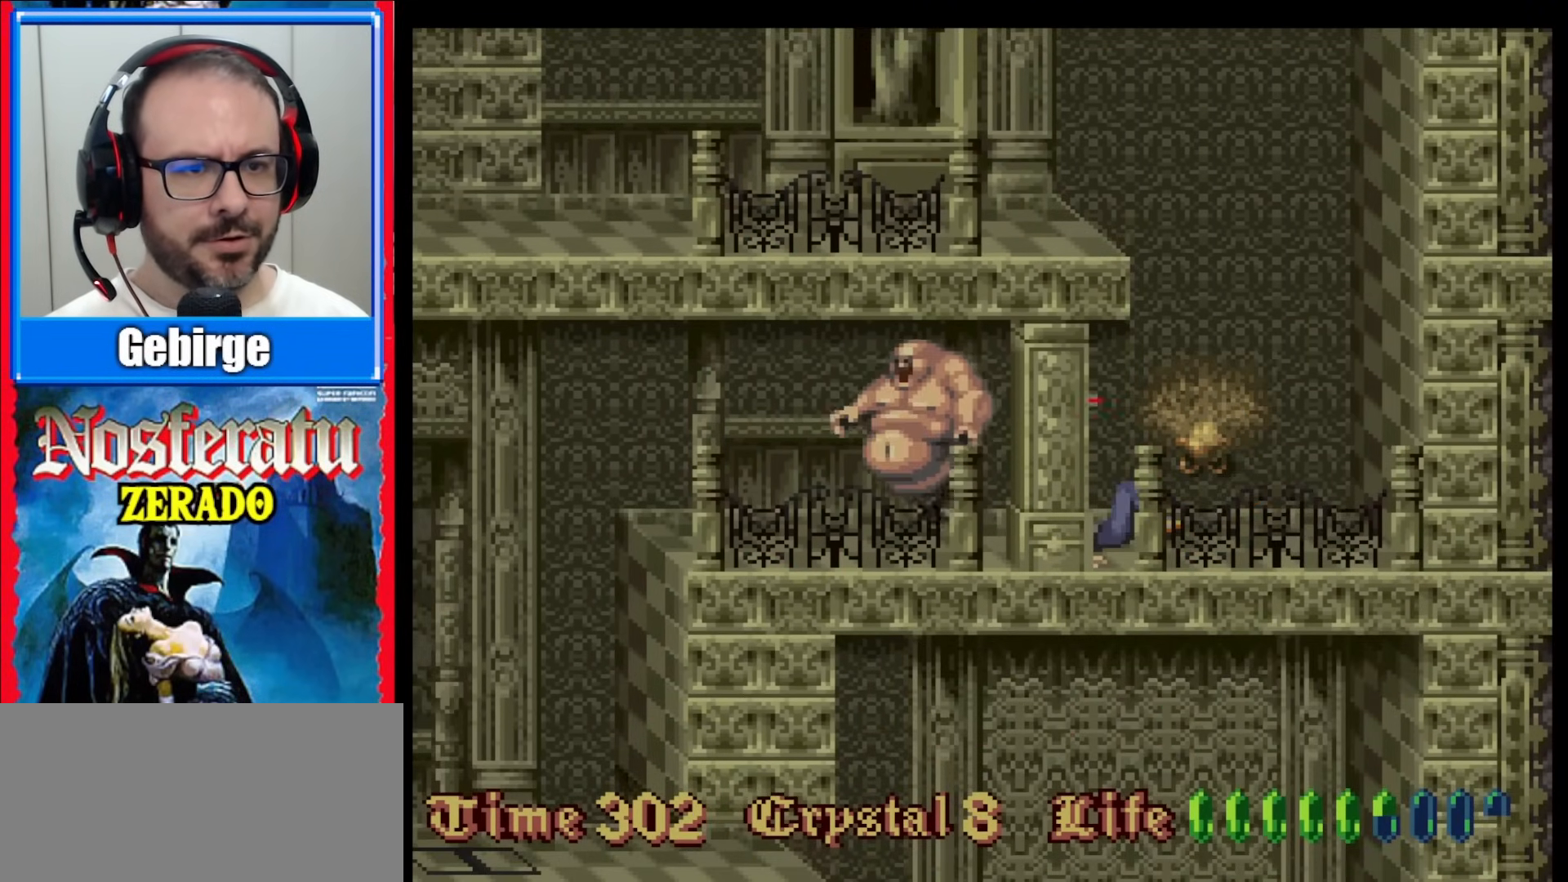
{"buttons": ["DPAD_RIGHT"], "events": []}
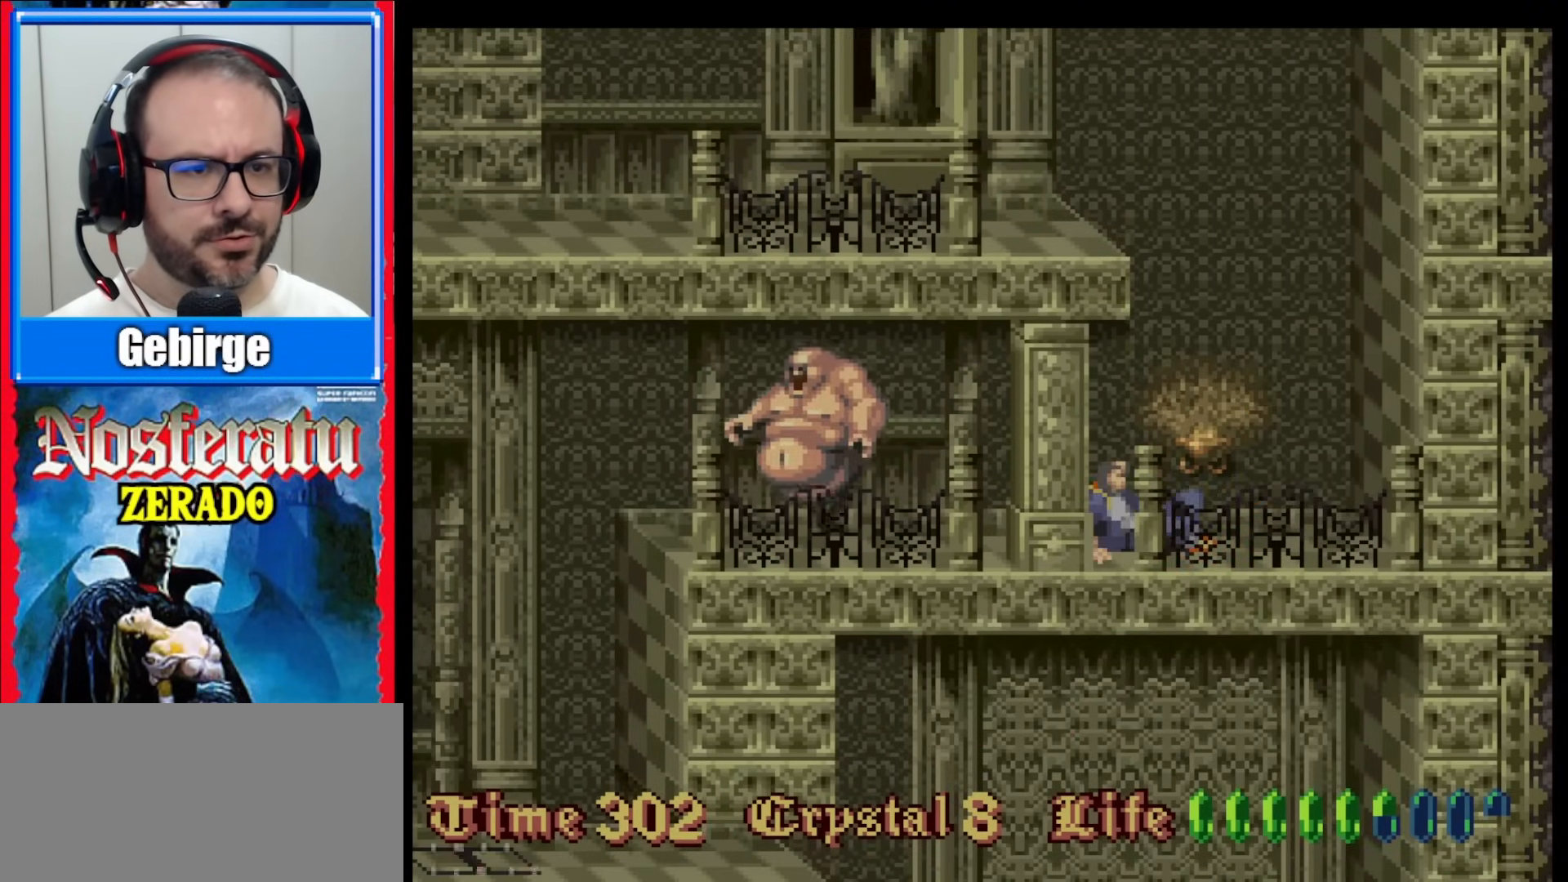
{"buttons": ["DPAD_RIGHT"], "events": []}
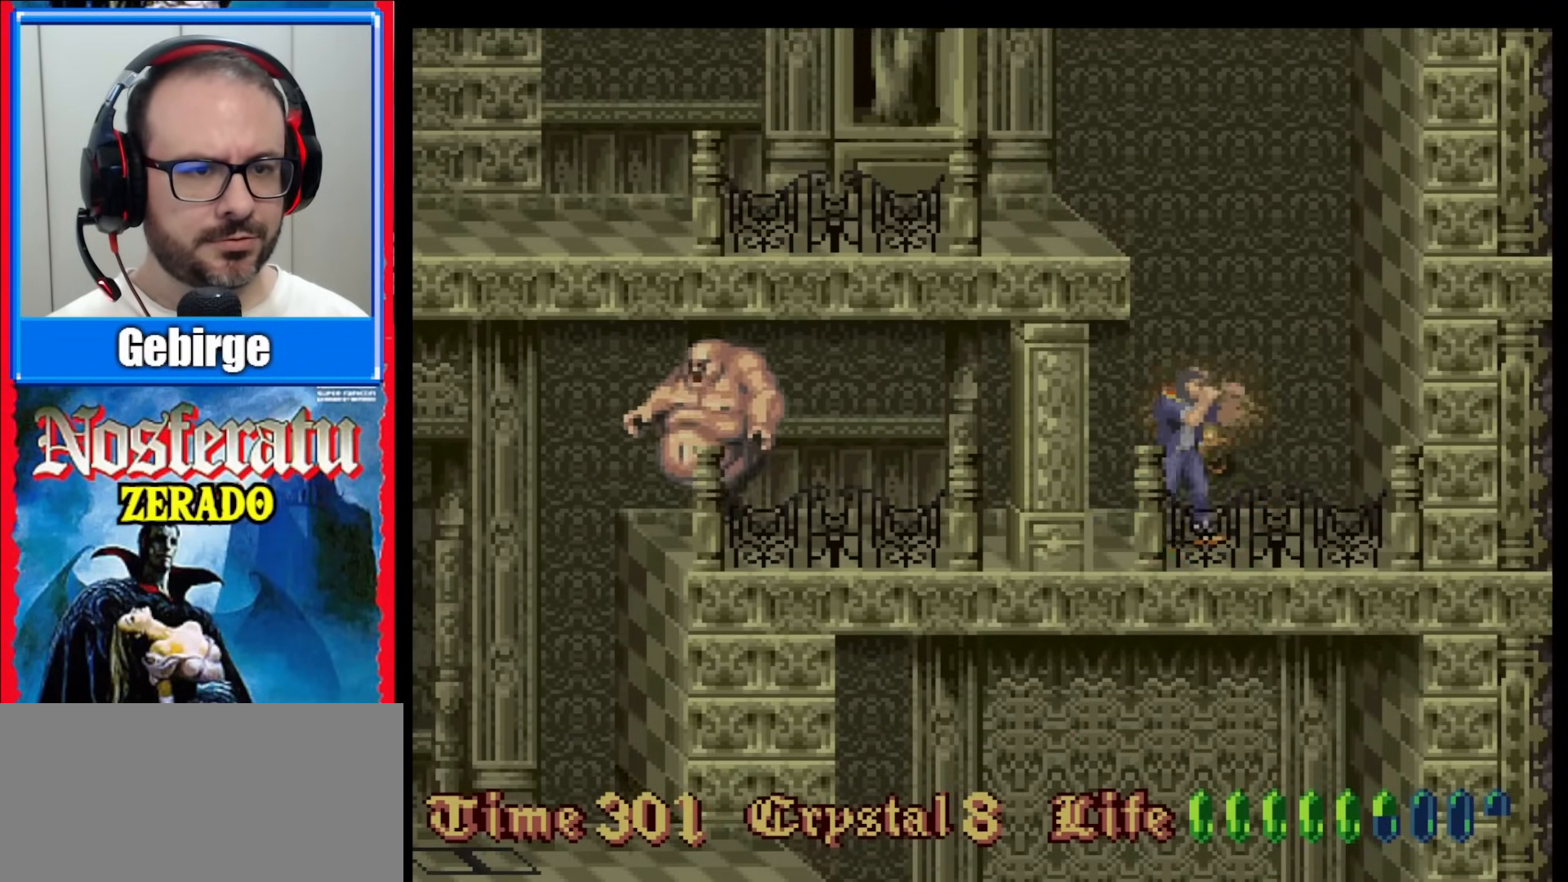
{"buttons": ["DPAD_RIGHT"], "events": []}
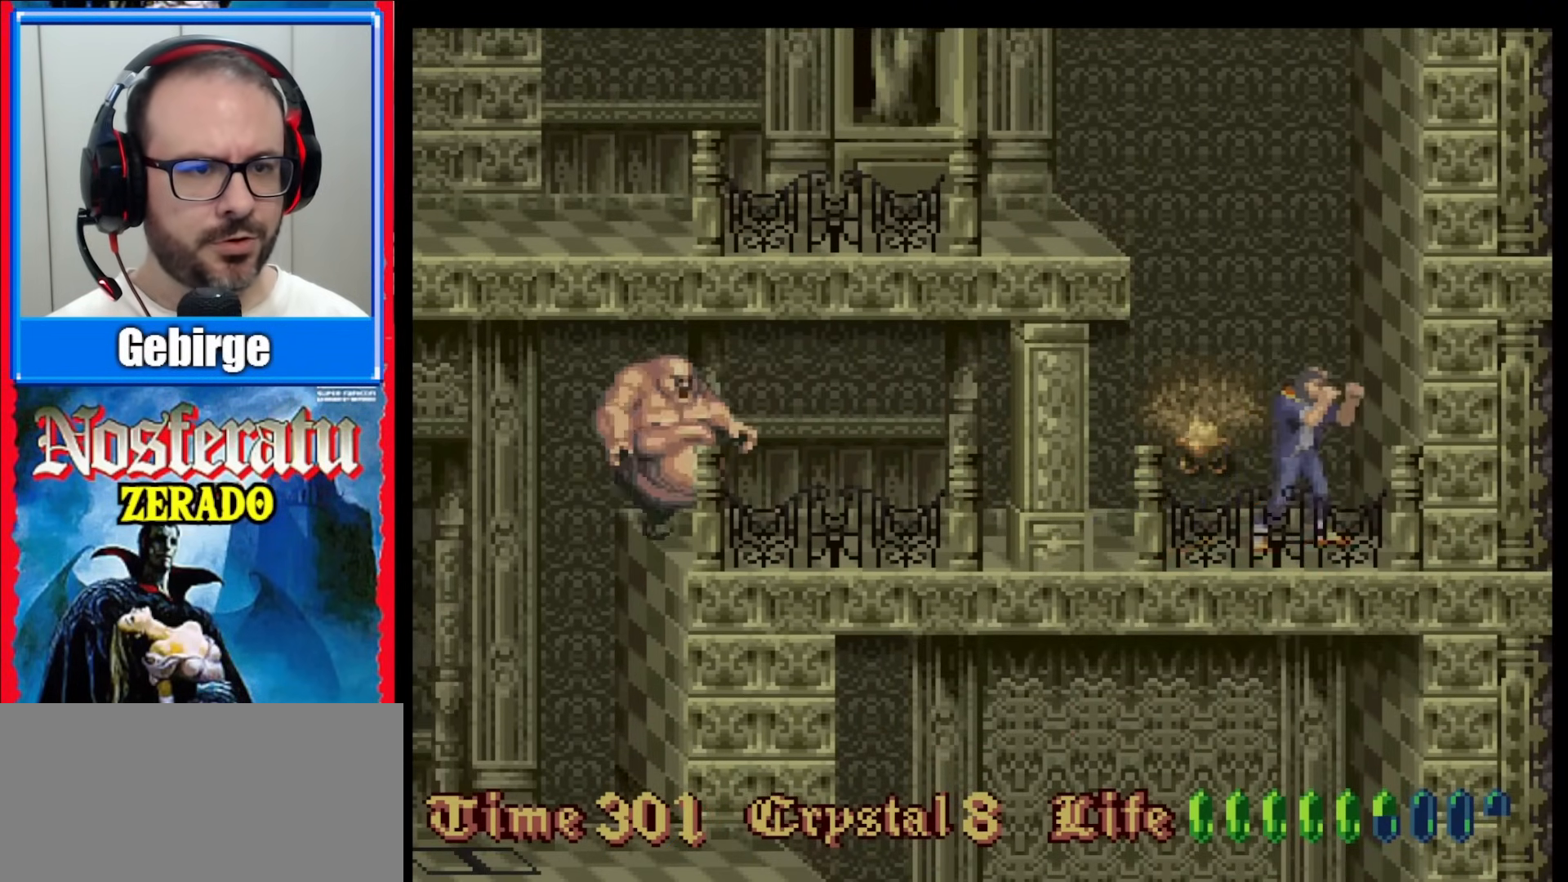
{"buttons": [], "events": [[100, "DPAD_RIGHT", "up"]]}